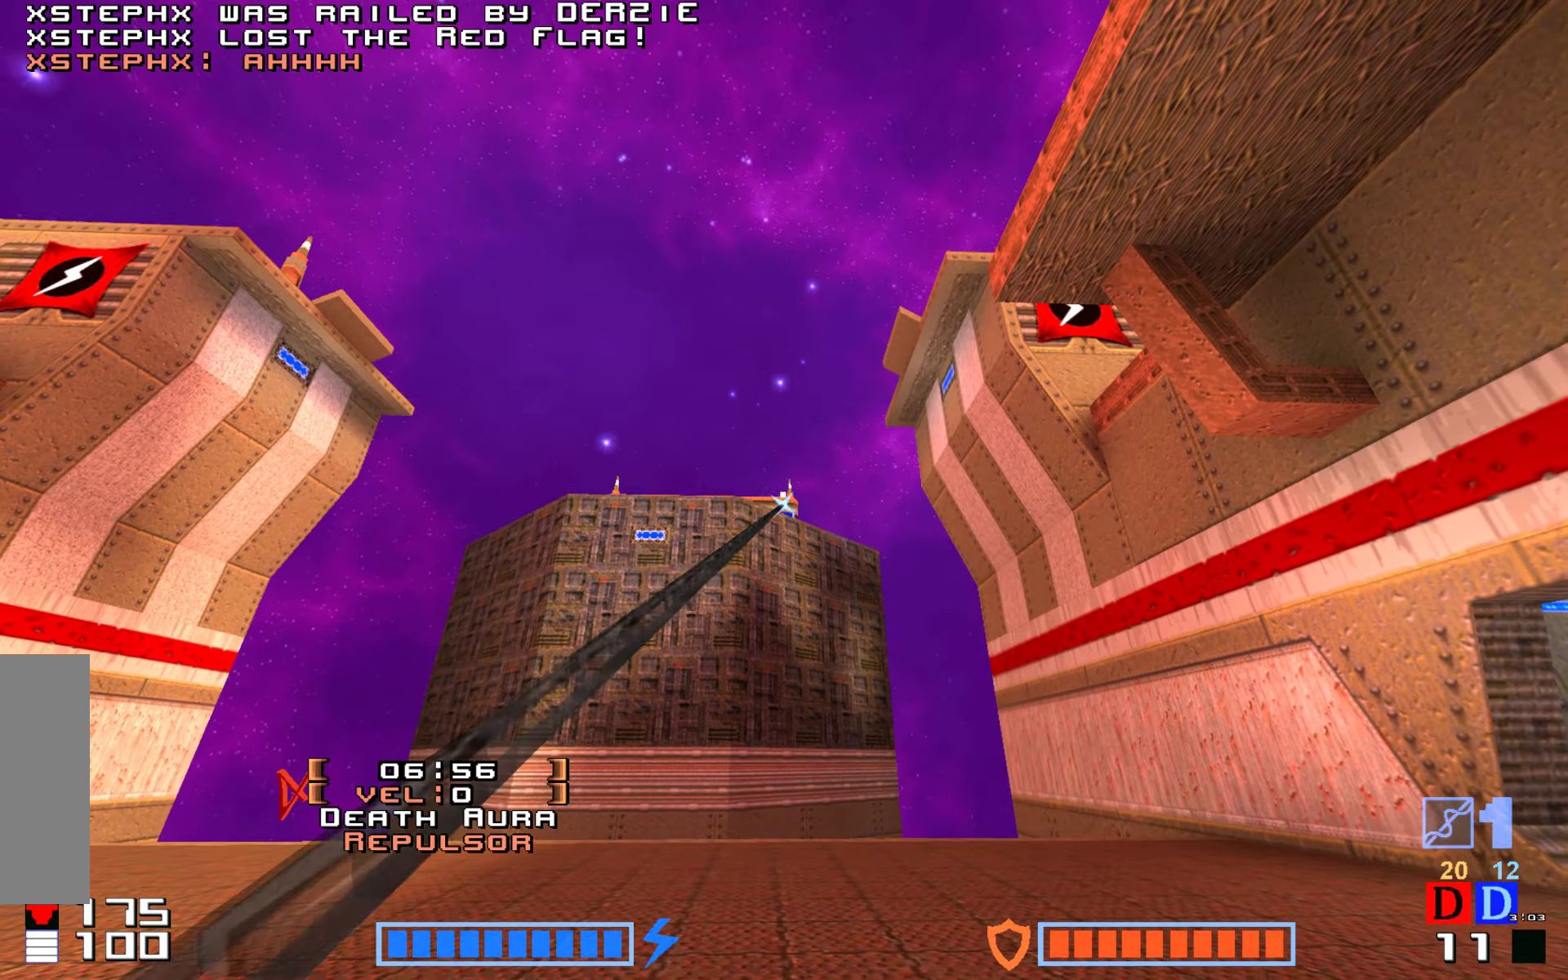
Gameplay with keyboard; each line is a JSON object with the keys held at the frame after it. "events" lists presses ("down") and releases ("up") of "down", "hammer", "hook", "jump", "right" and "up" between this image and that frame as [ms after this image, input, new state], when the widget could be followed in between. No other keys are recorded. Mouse input is not recorded. Key names are as the overlay labels them; some are game actions (e.g. jump) rather than physical keys.
{"keys": ["hook"]}
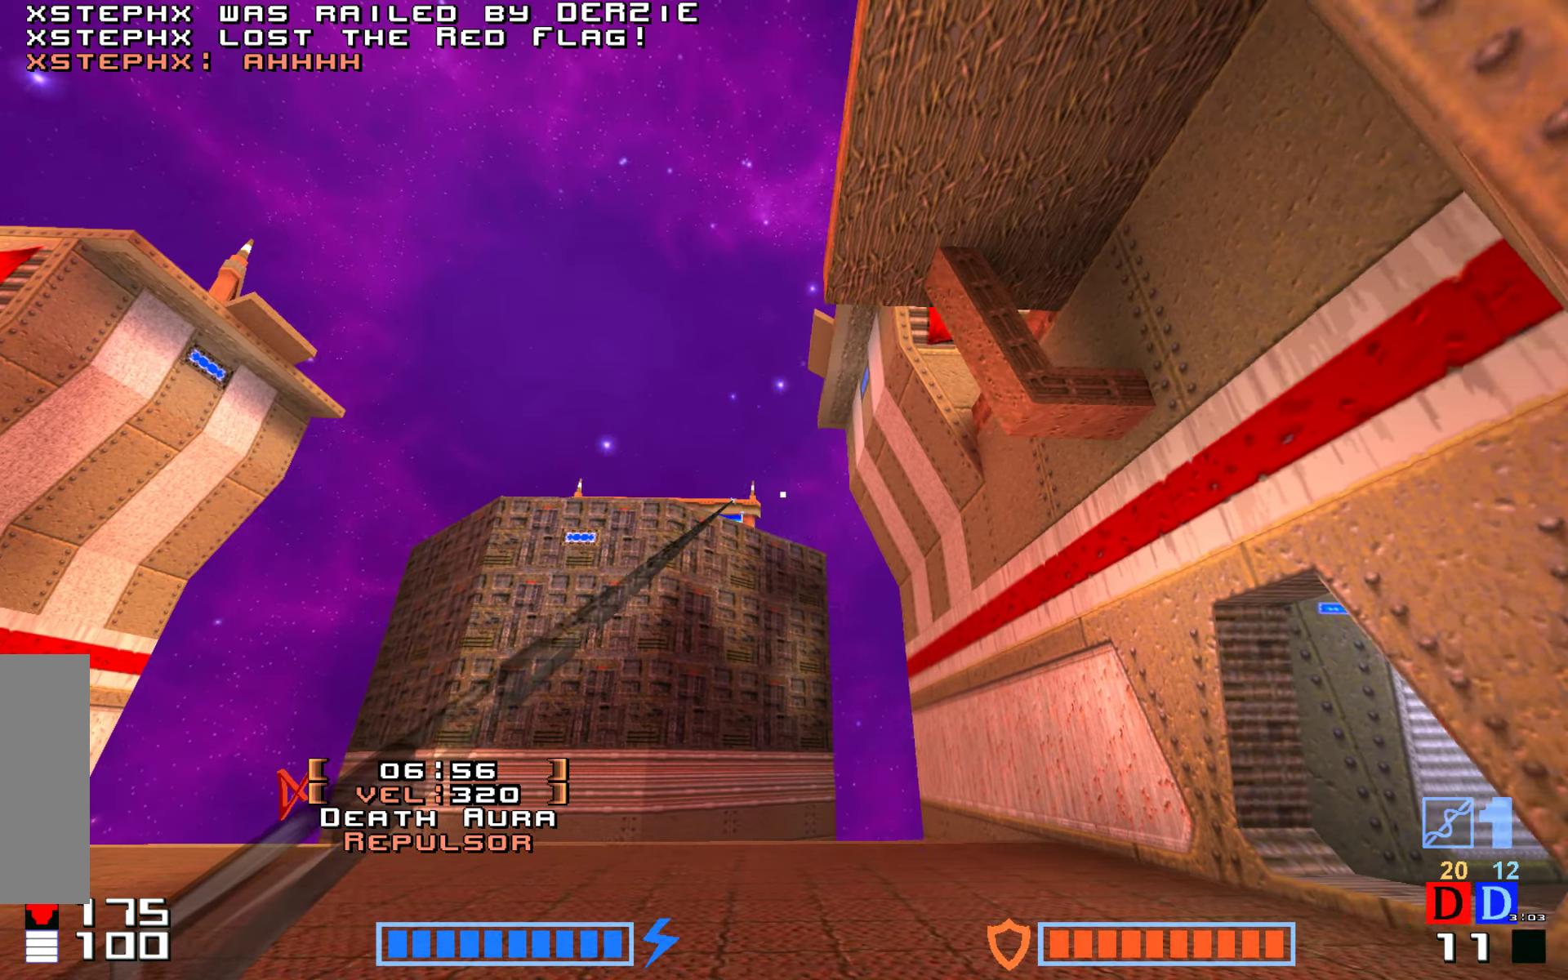
{"keys": ["hook"], "events": []}
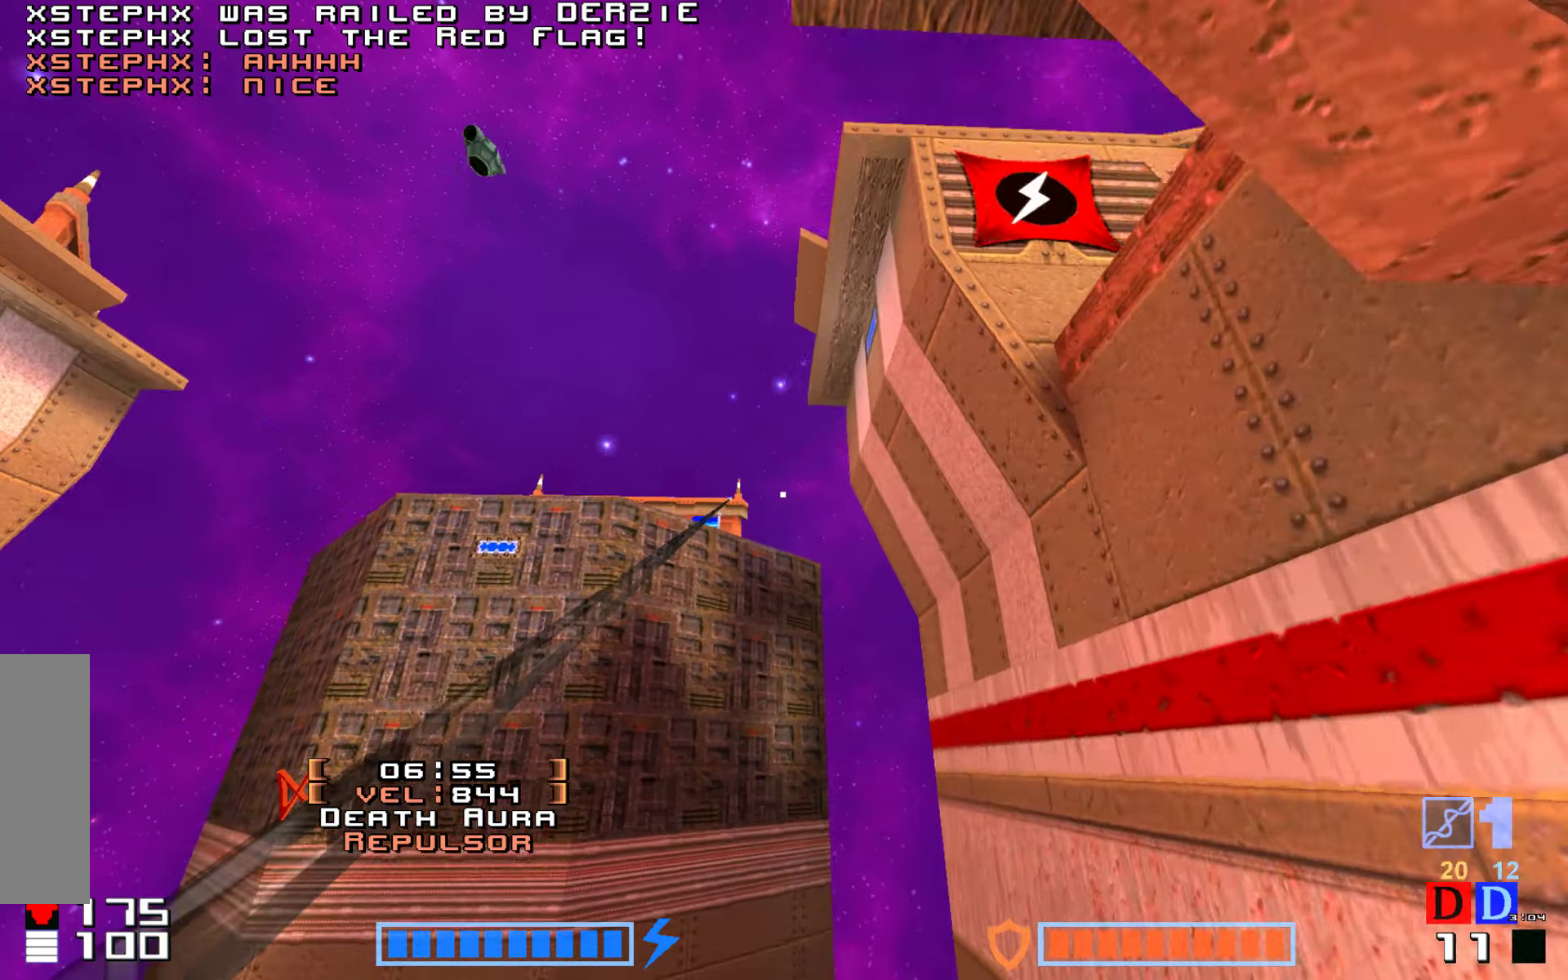
{"keys": ["hook"], "events": []}
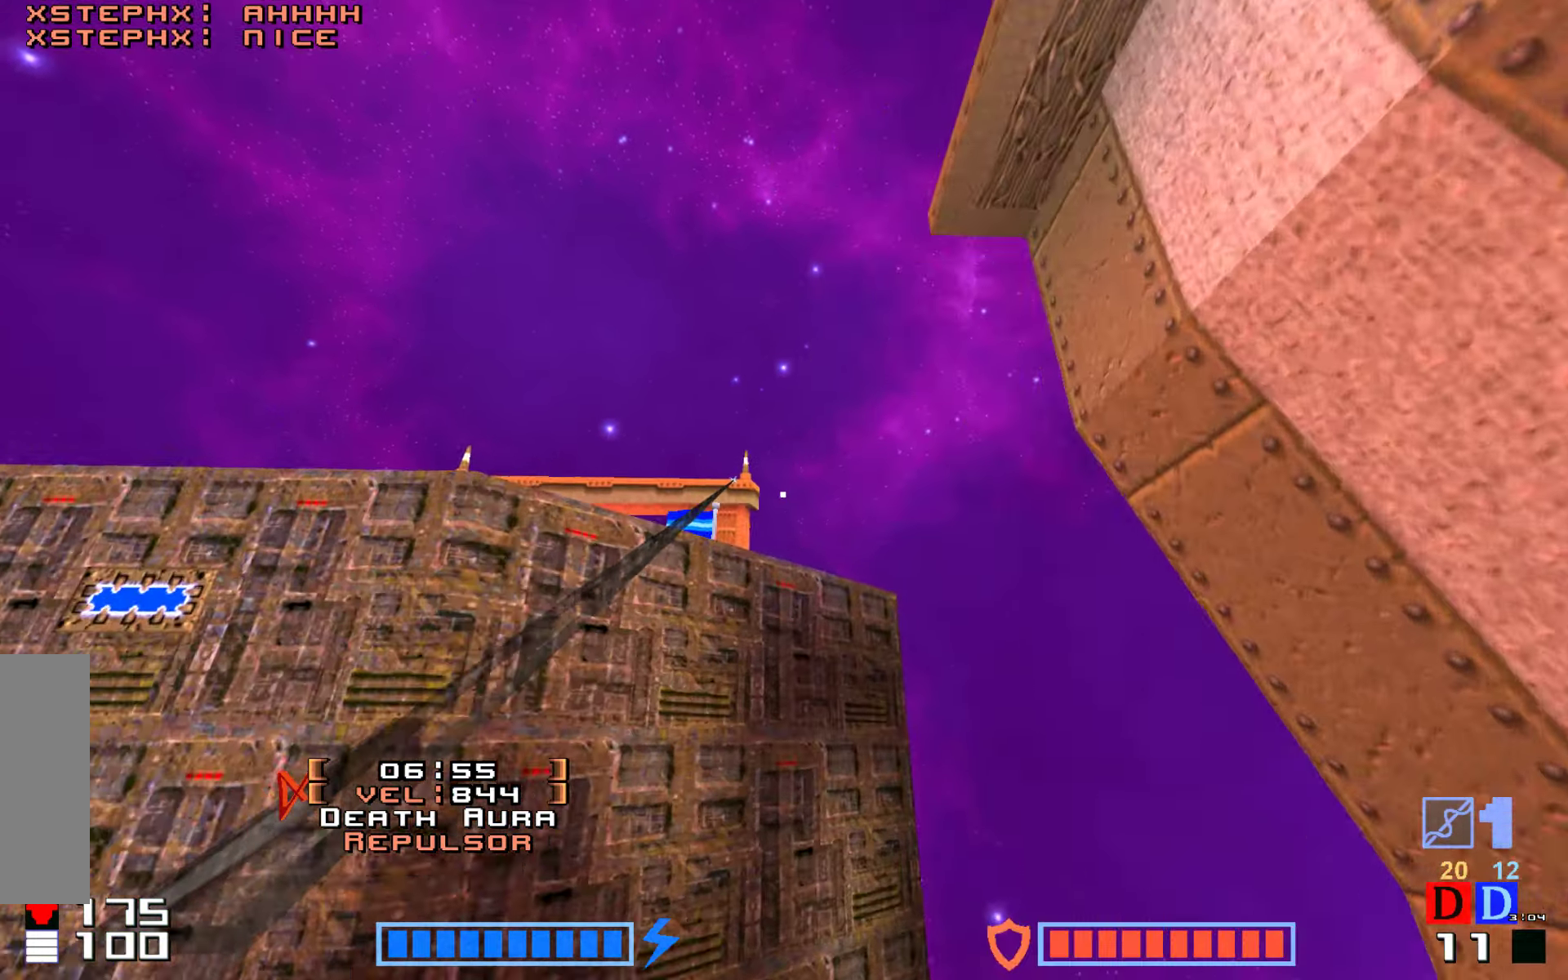
{"keys": ["hook"], "events": []}
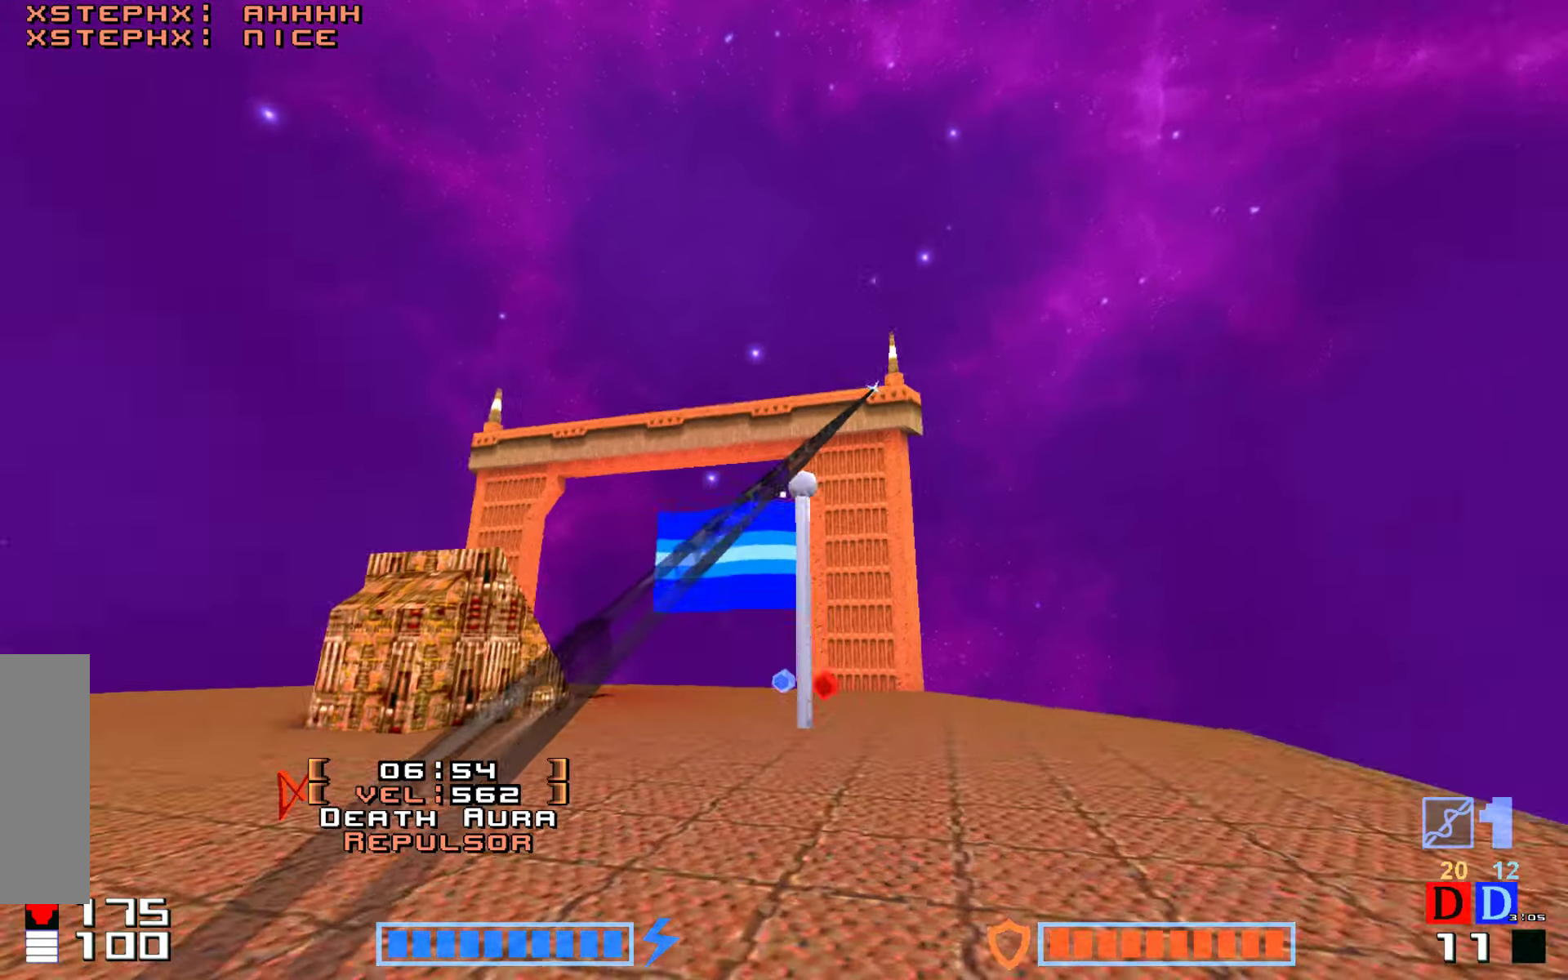
{"keys": [], "events": [[116, "hook", "up"]]}
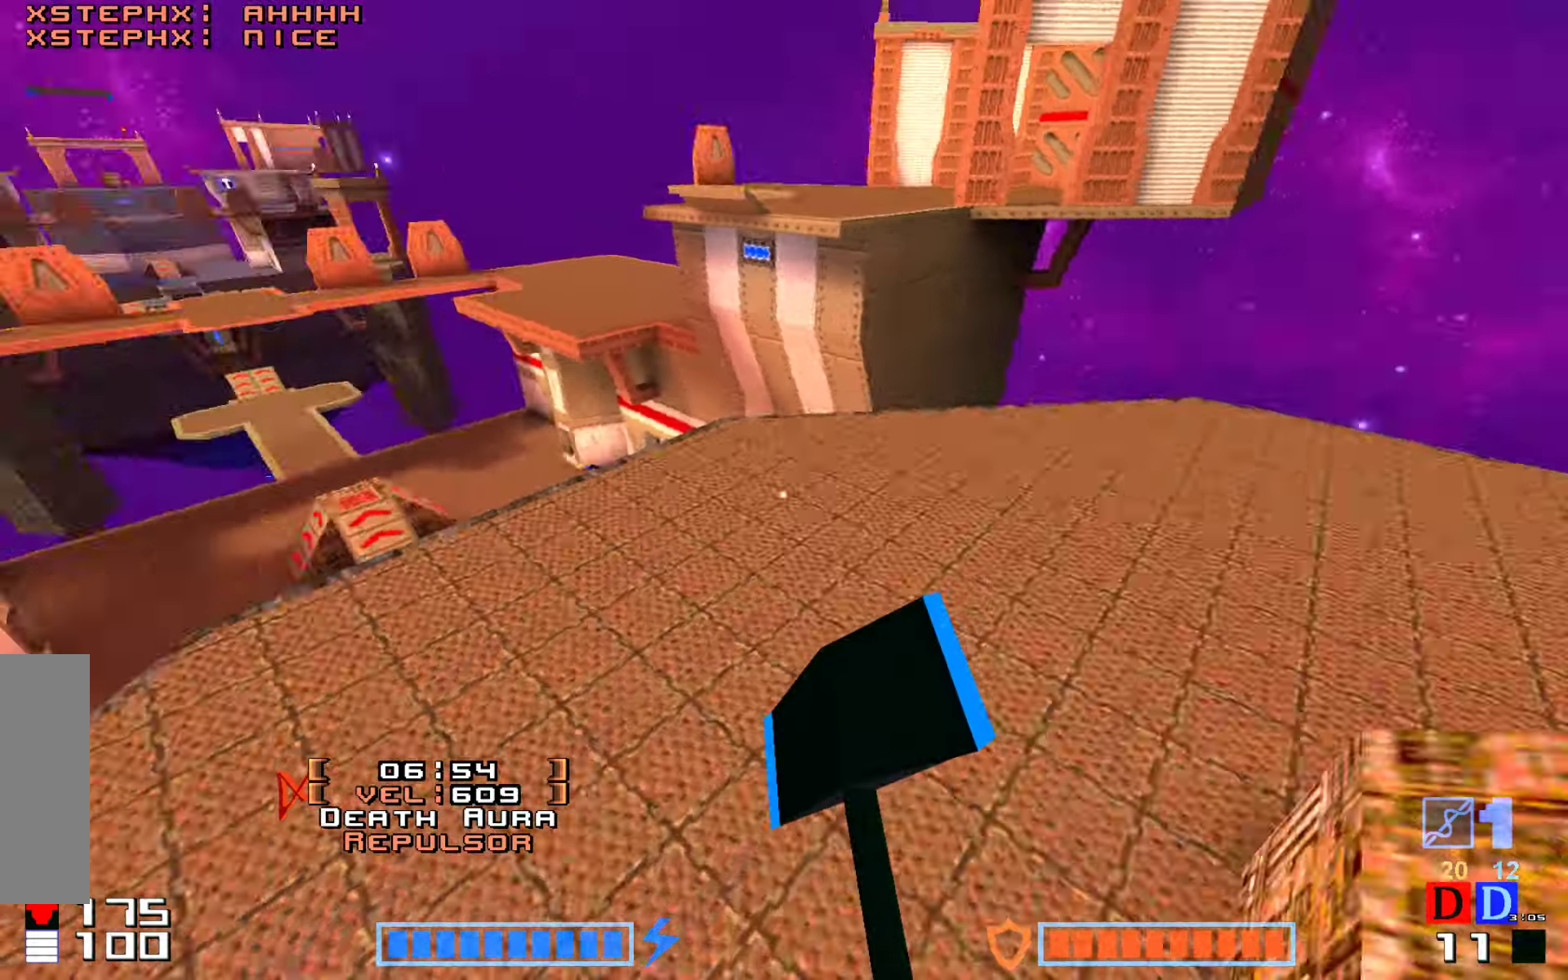
{"keys": ["up"], "events": [[183, "up", "down"]]}
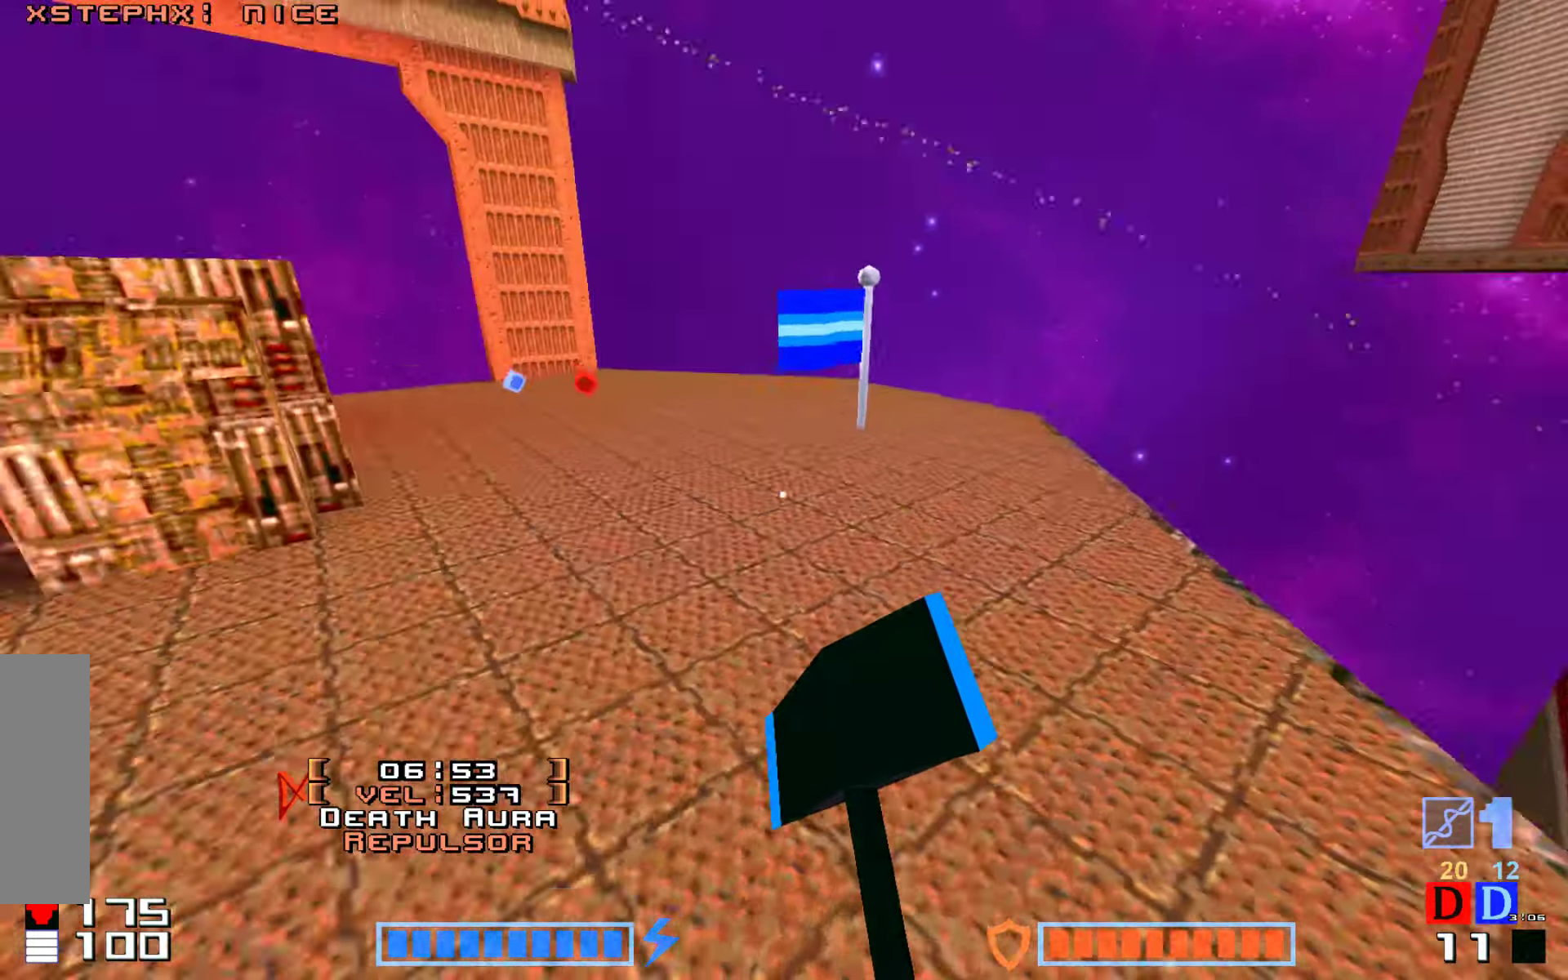
{"keys": ["right", "up"], "events": [[450, "right", "down"]]}
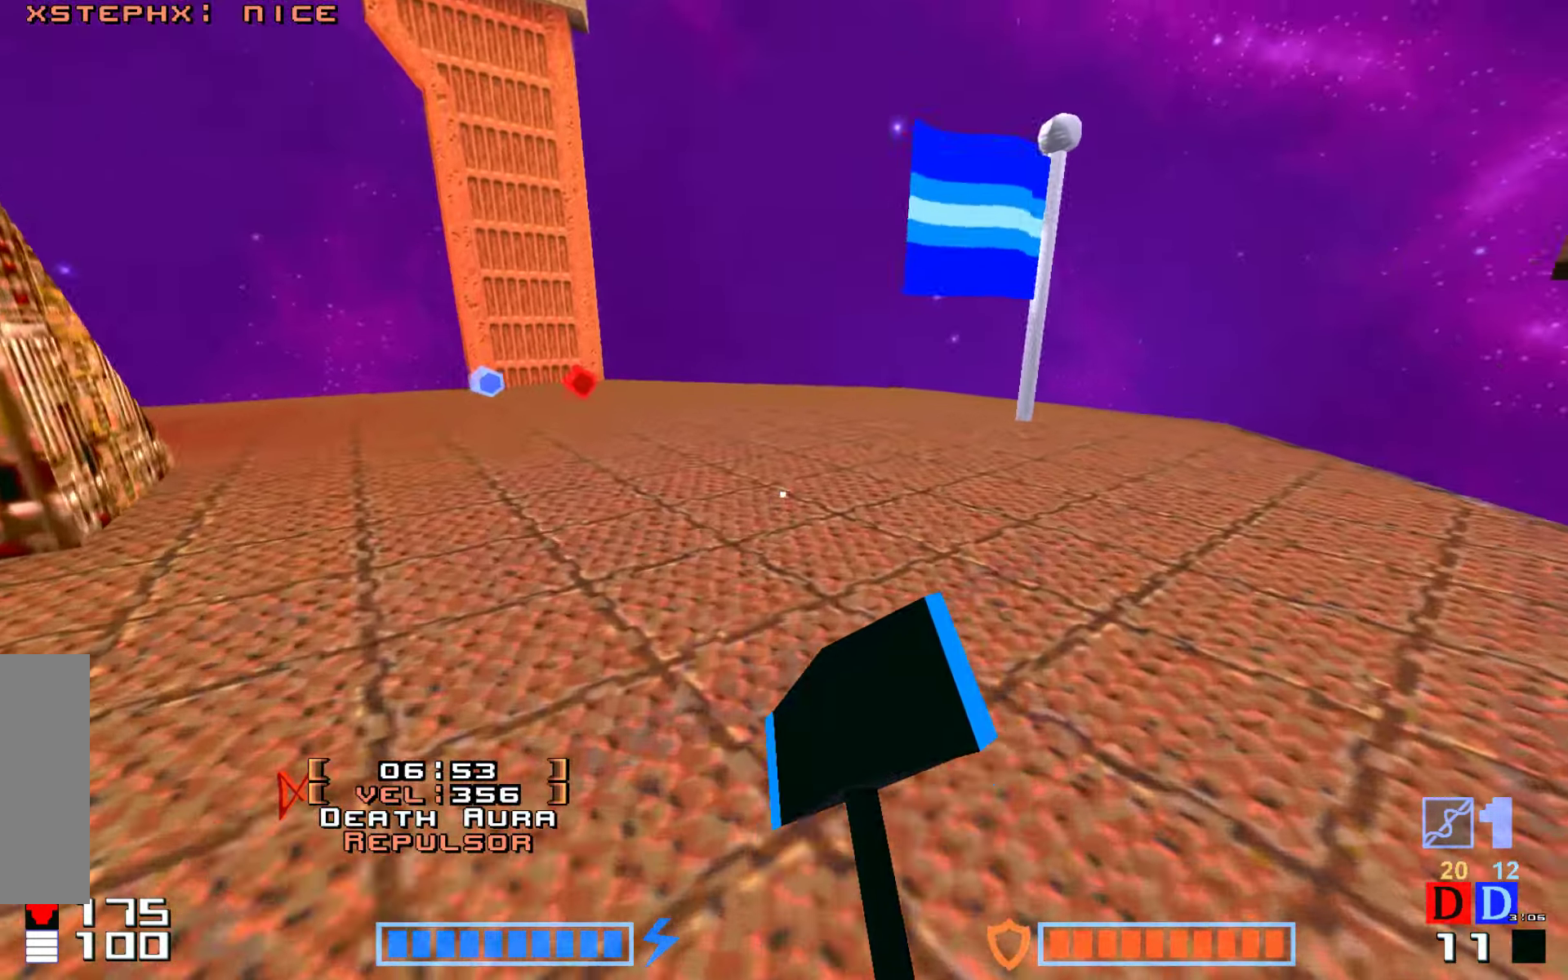
{"keys": ["up"], "events": [[300, "right", "up"]]}
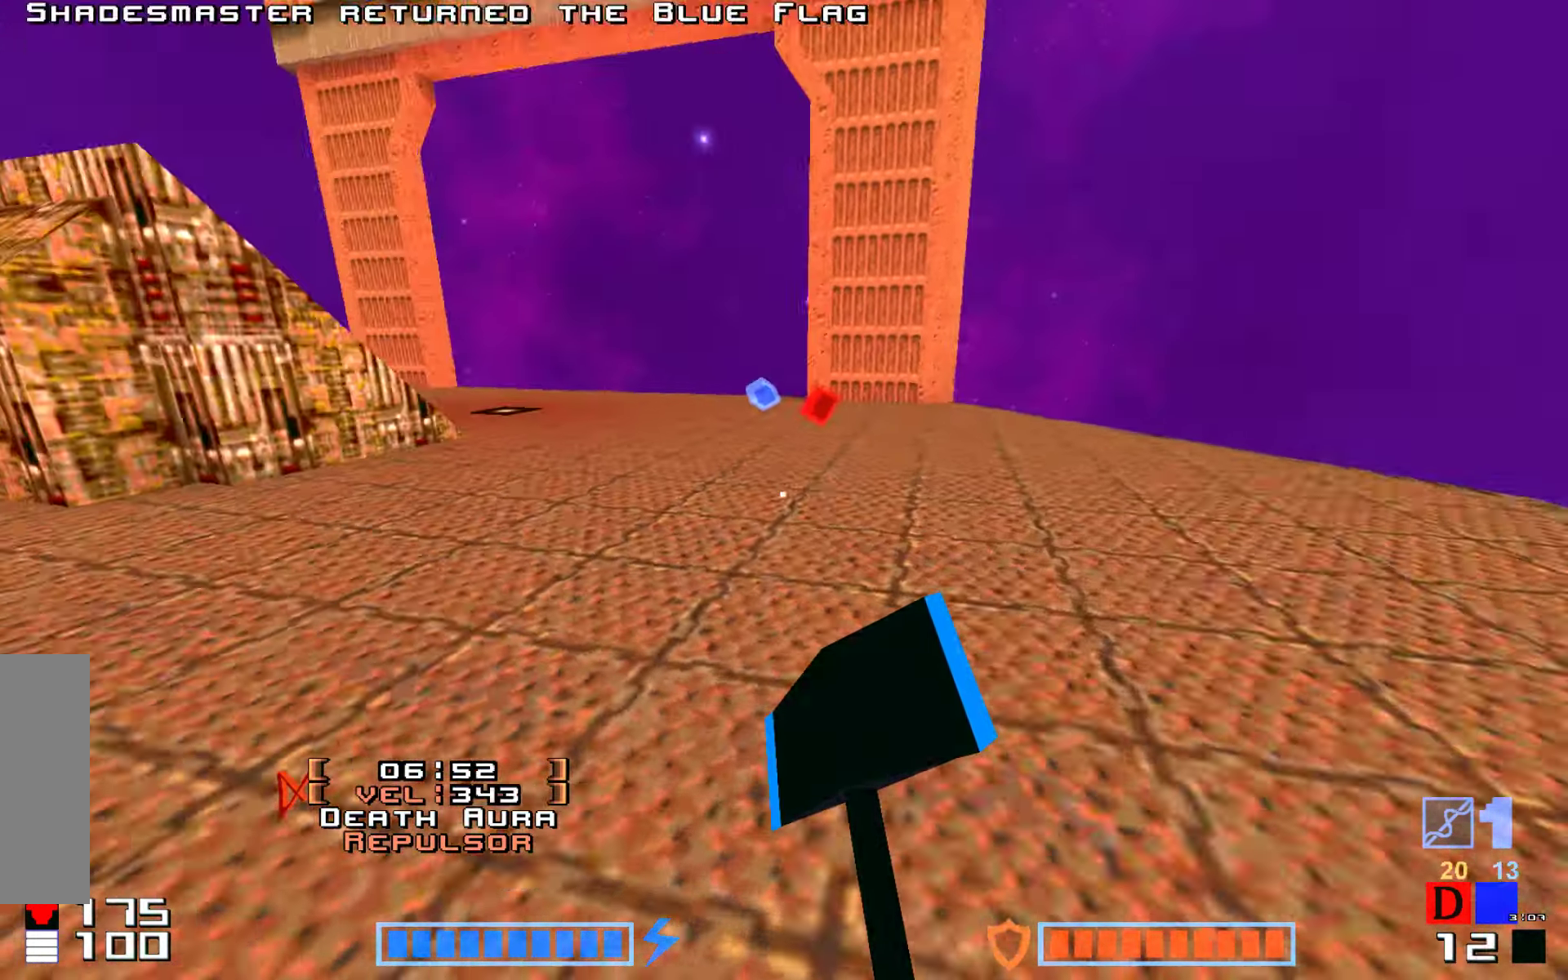
{"keys": ["right"], "events": [[83, "jump", "down"], [216, "jump", "up"], [316, "up", "up"], [433, "right", "down"]]}
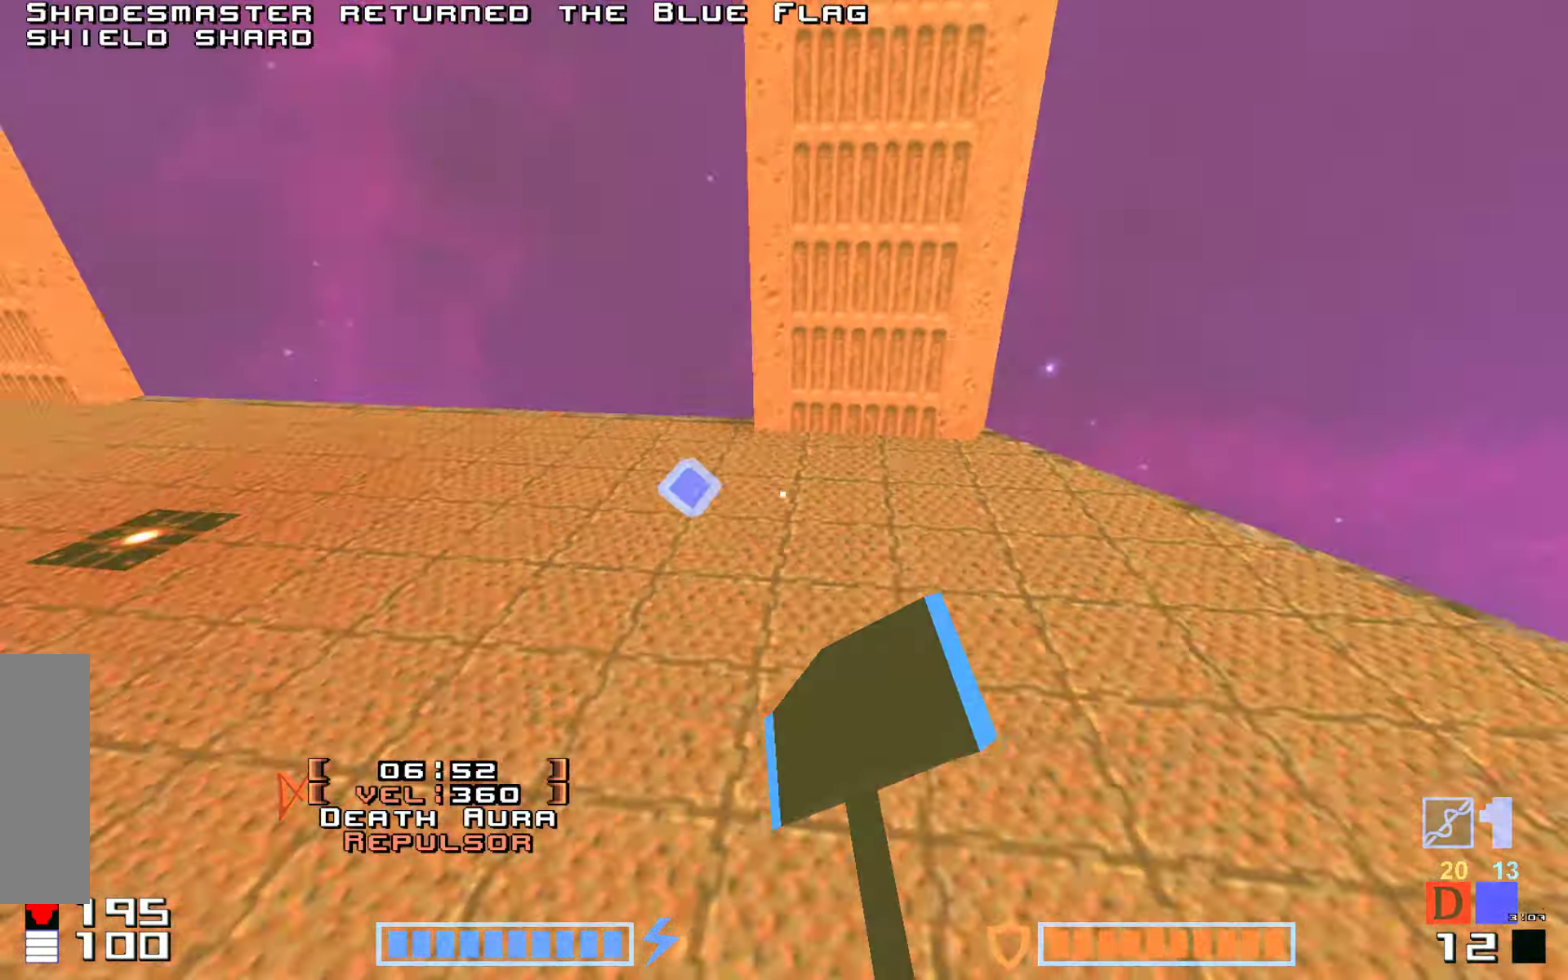
{"keys": ["jump", "up"], "events": [[116, "up", "down"], [183, "right", "up"], [483, "jump", "down"]]}
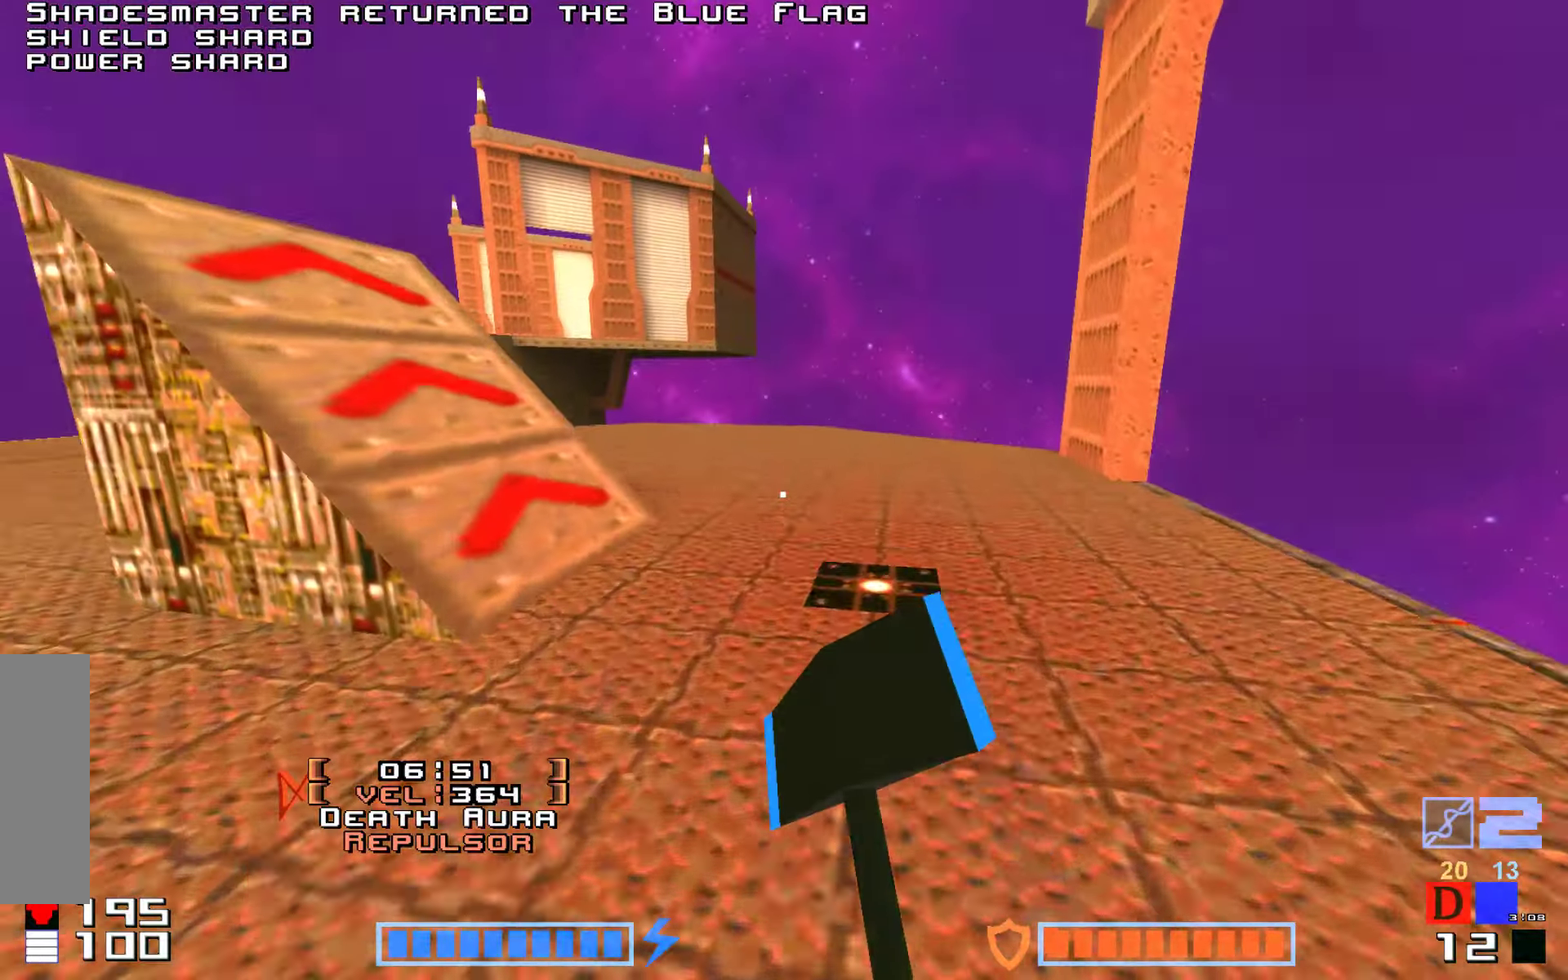
{"keys": ["up"], "events": [[83, "jump", "up"]]}
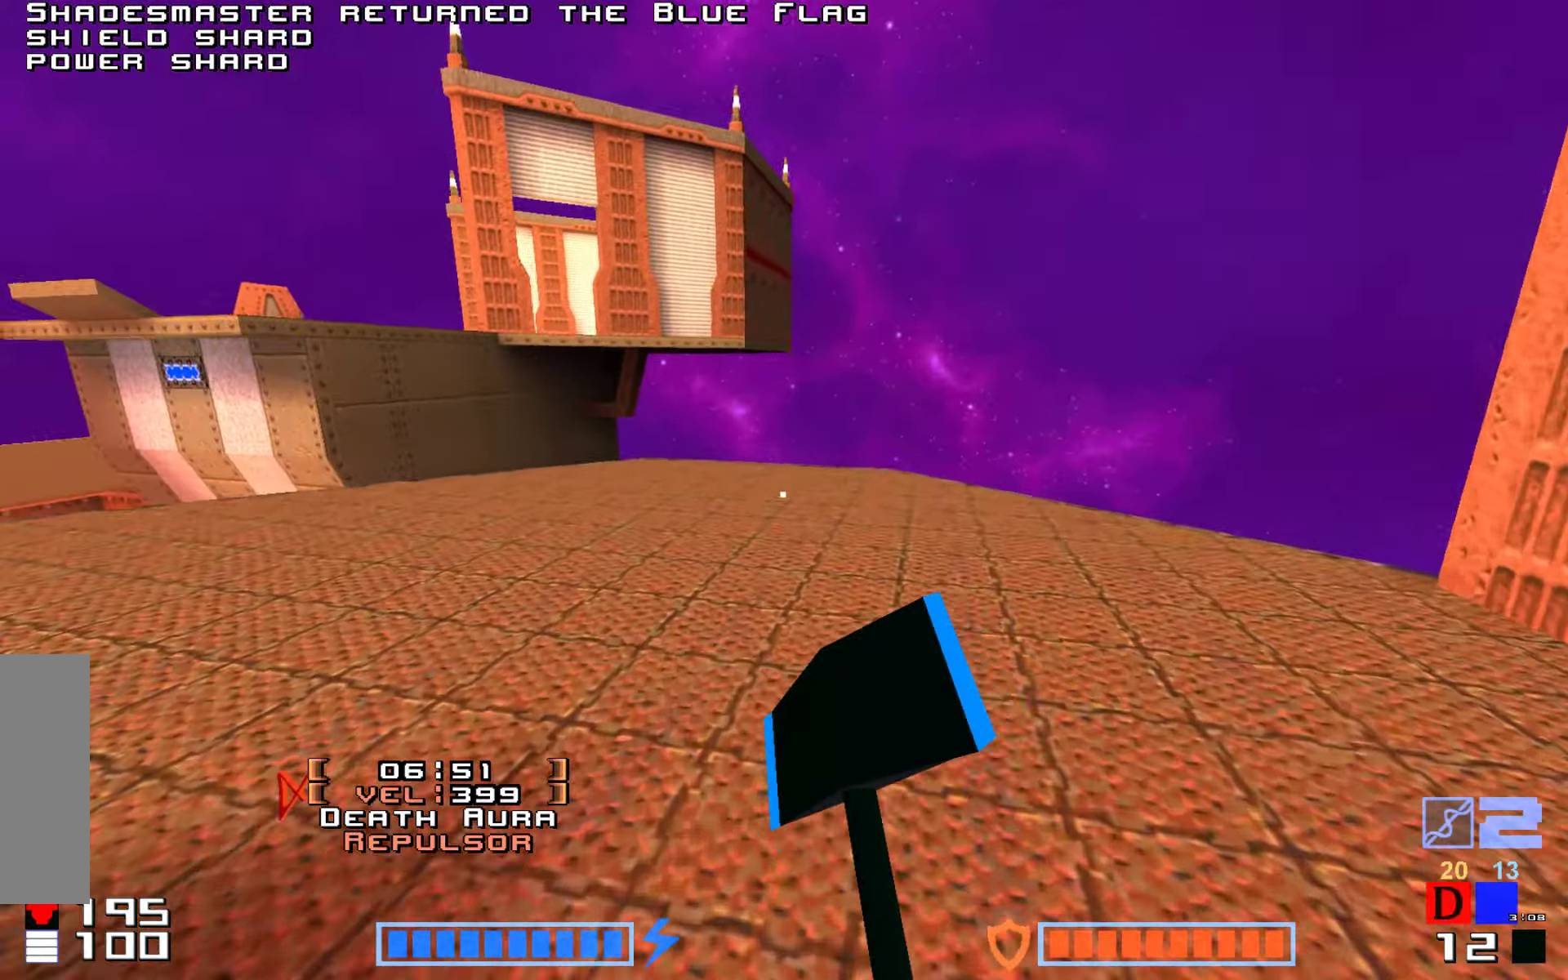
{"keys": ["up"], "events": [[167, "up", "up"], [500, "up", "down"]]}
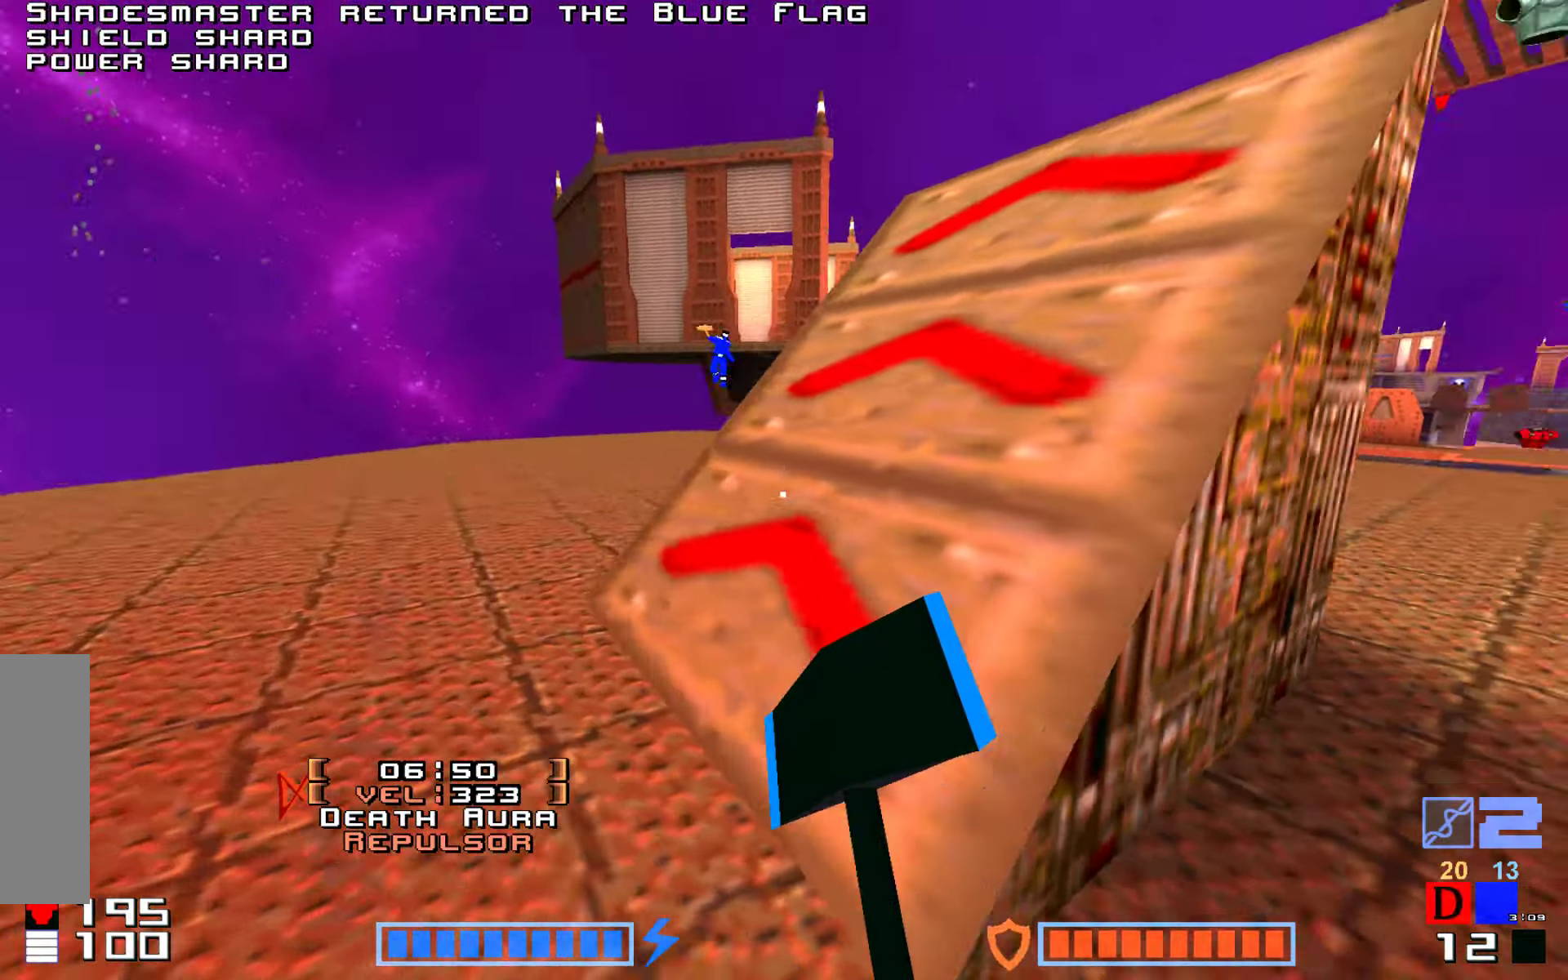
{"keys": ["up"], "events": [[250, "right", "down"], [433, "right", "up"]]}
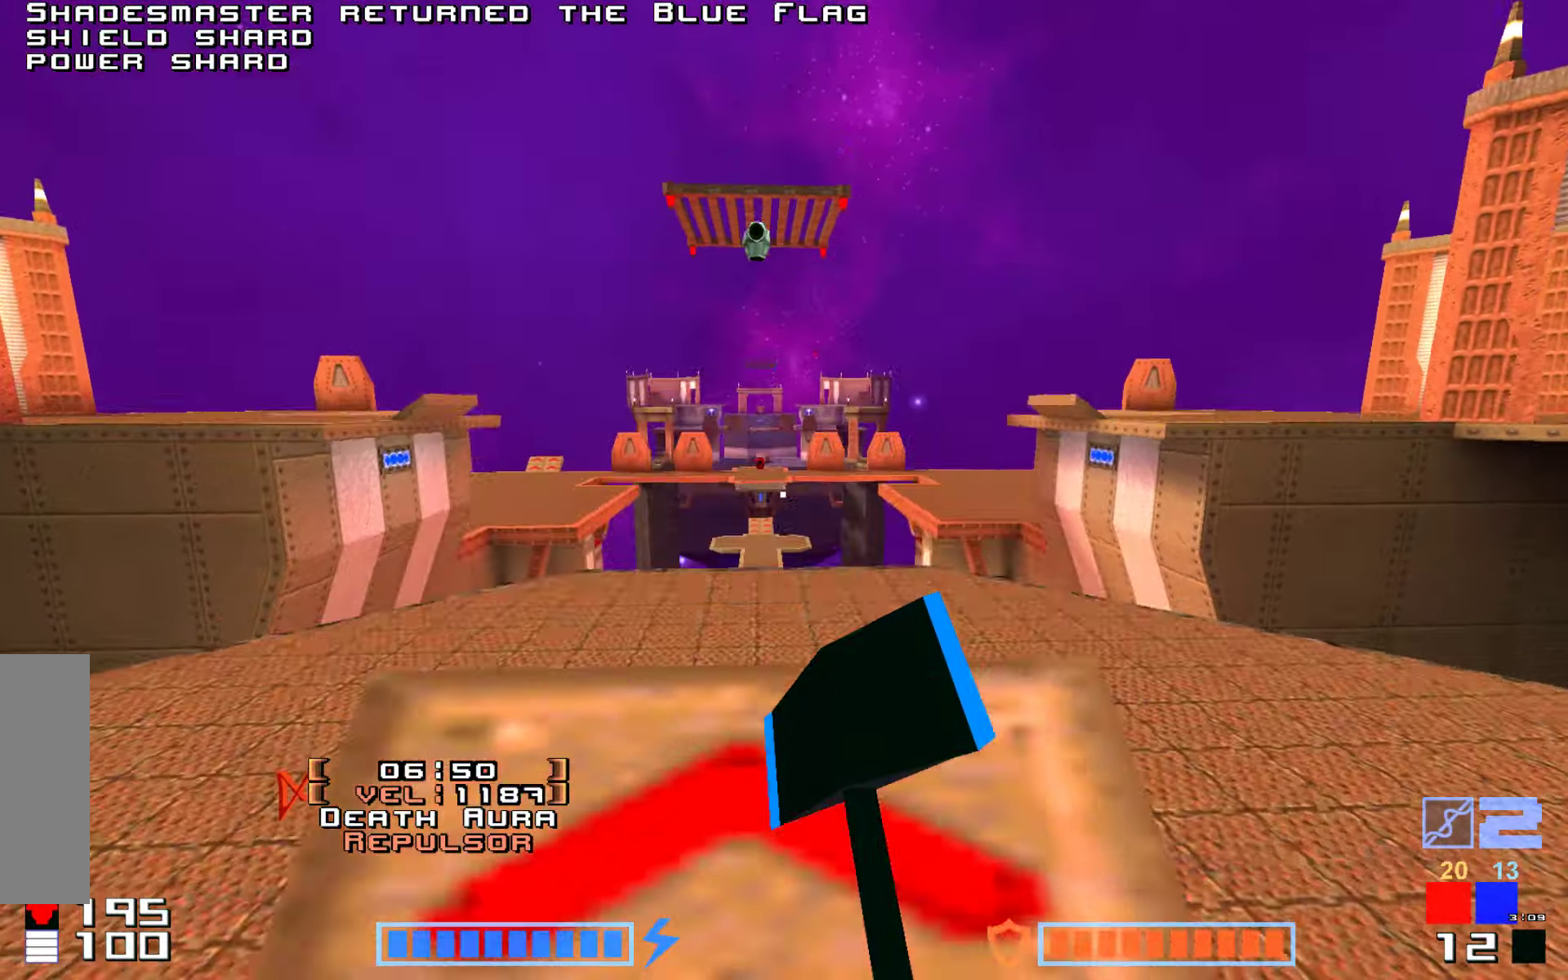
{"keys": ["jump", "up"], "events": [[483, "jump", "down"]]}
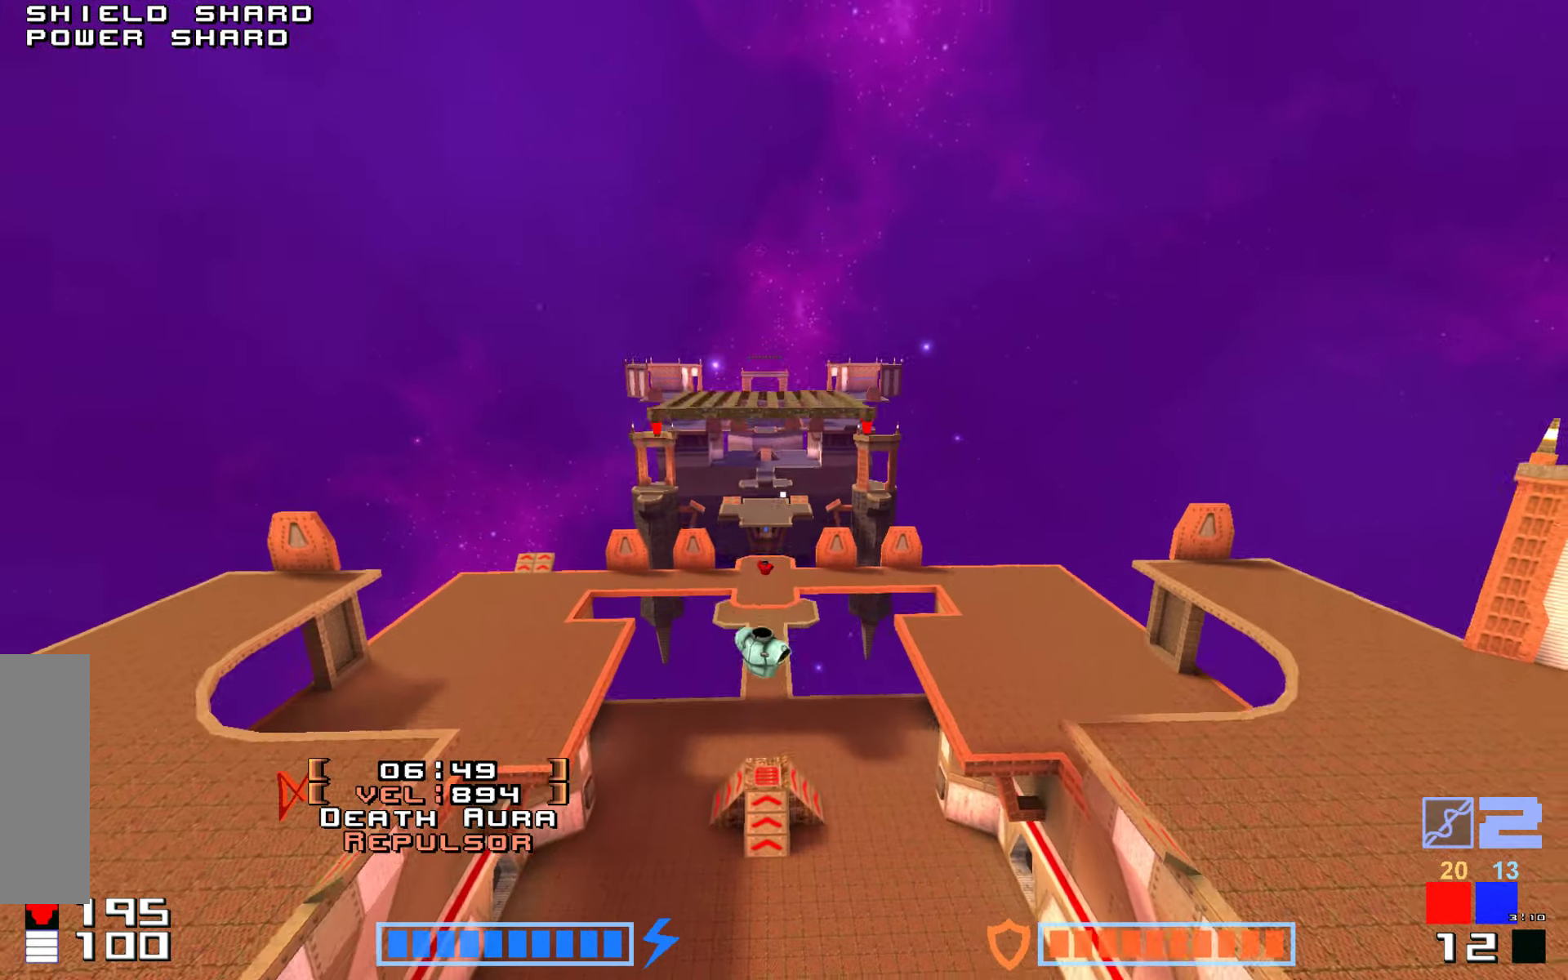
{"keys": ["up"], "events": [[167, "jump", "up"], [317, "hammer", "down"], [467, "hammer", "up"]]}
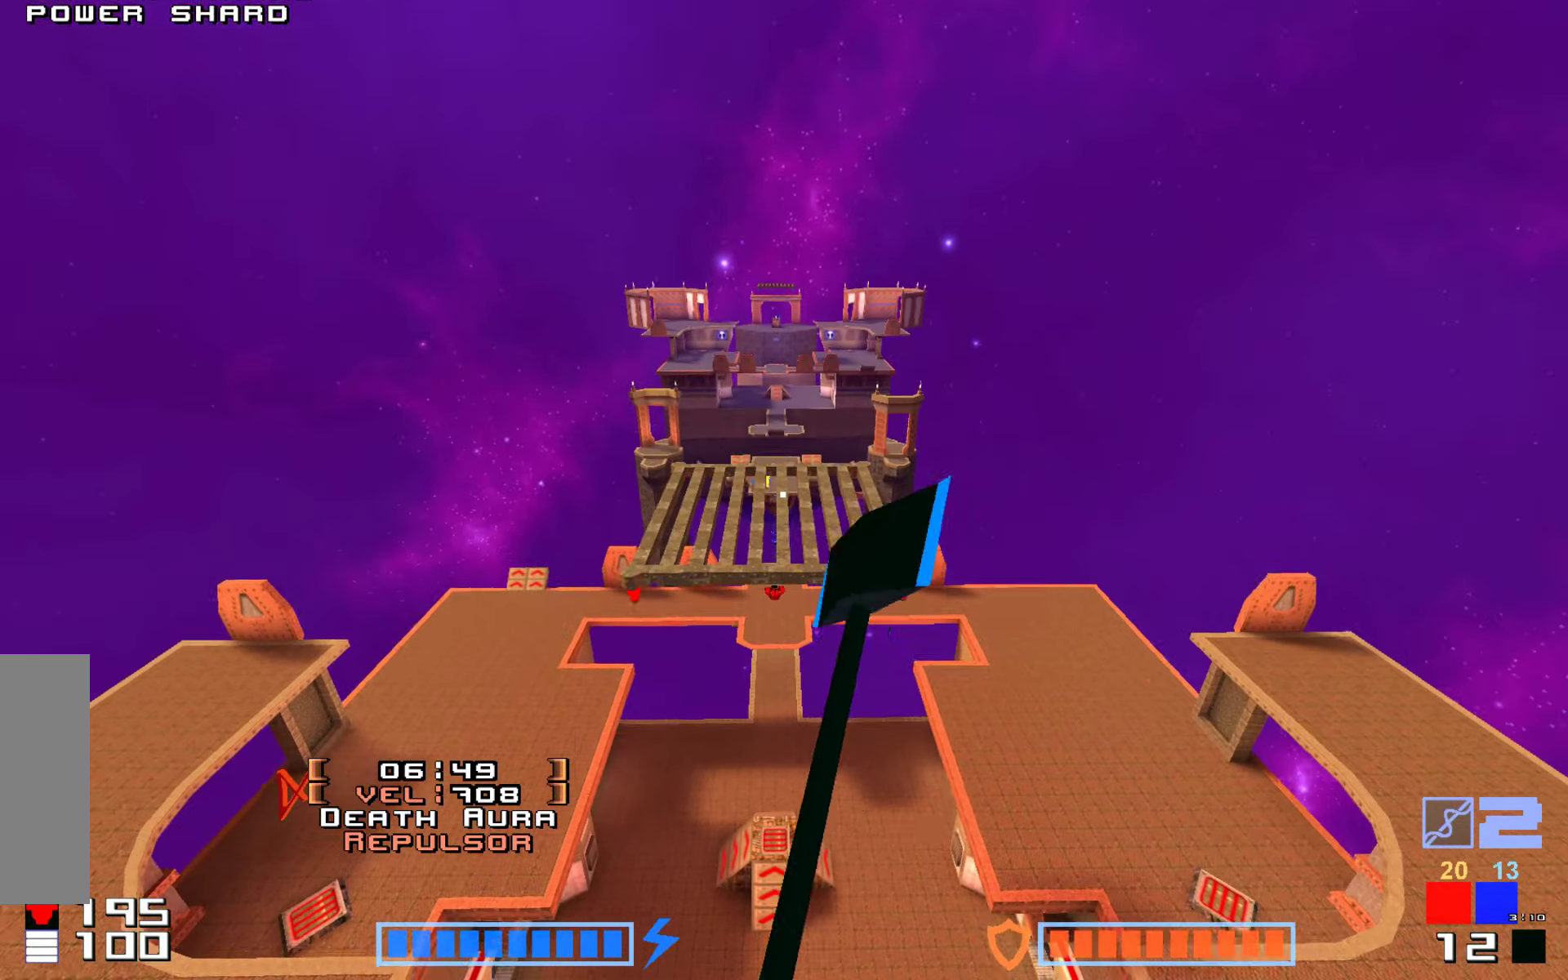
{"keys": ["up"], "events": []}
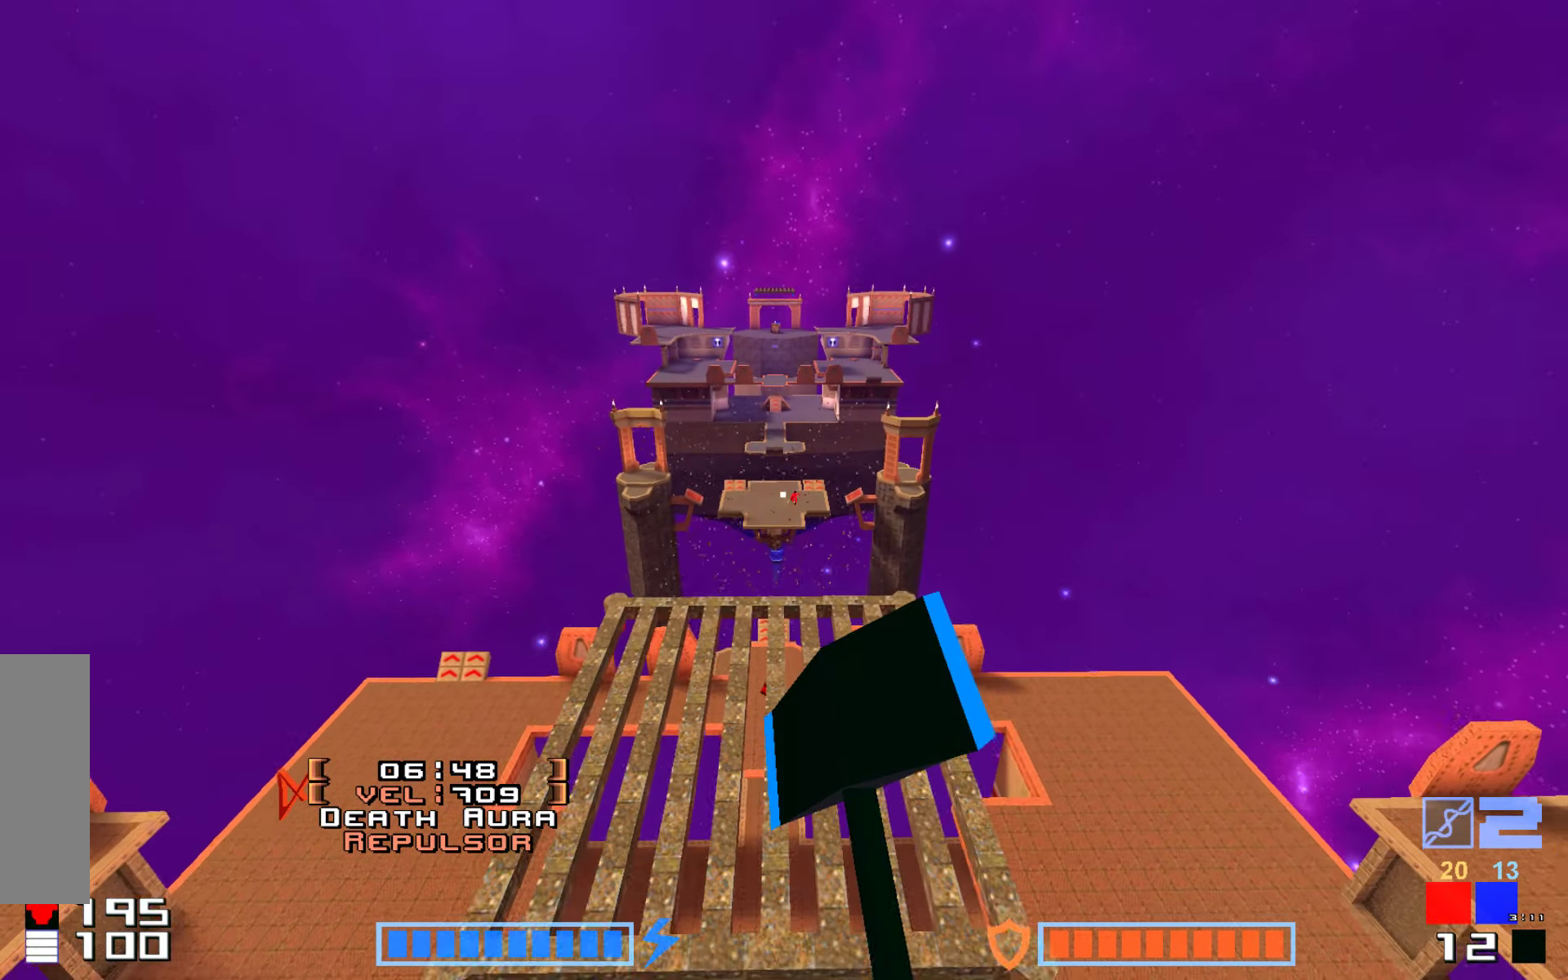
{"keys": ["up"], "events": []}
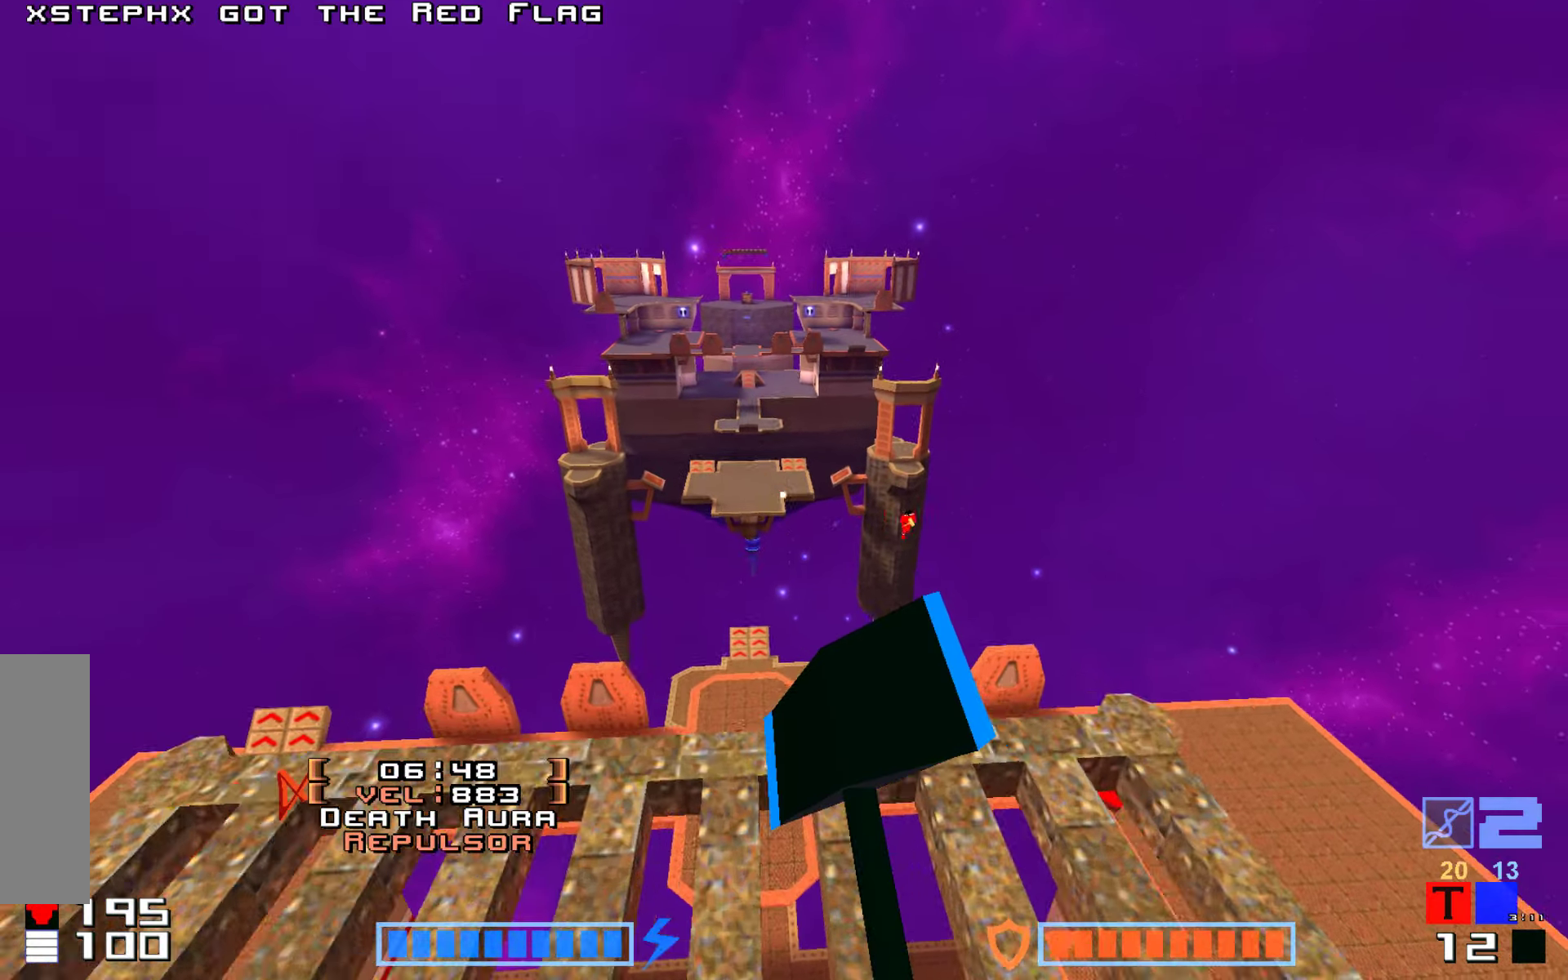
{"keys": ["right", "up"], "events": [[183, "jump", "down"], [183, "up", "up"], [267, "jump", "up"], [267, "right", "down"], [350, "up", "down"]]}
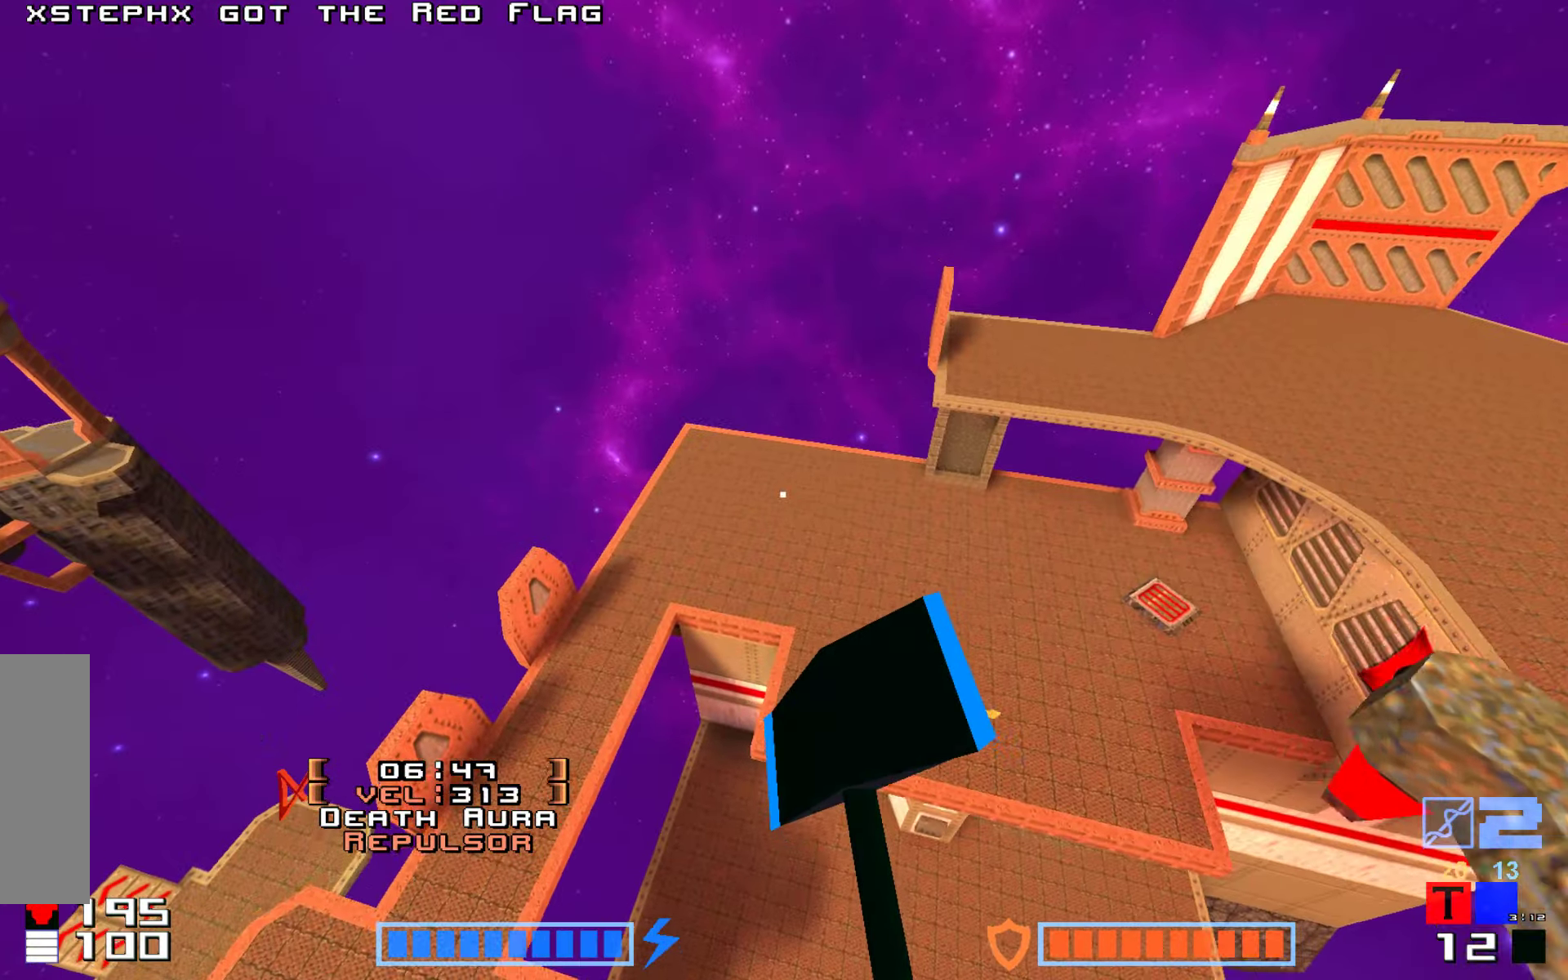
{"keys": ["up"], "events": [[233, "right", "up"]]}
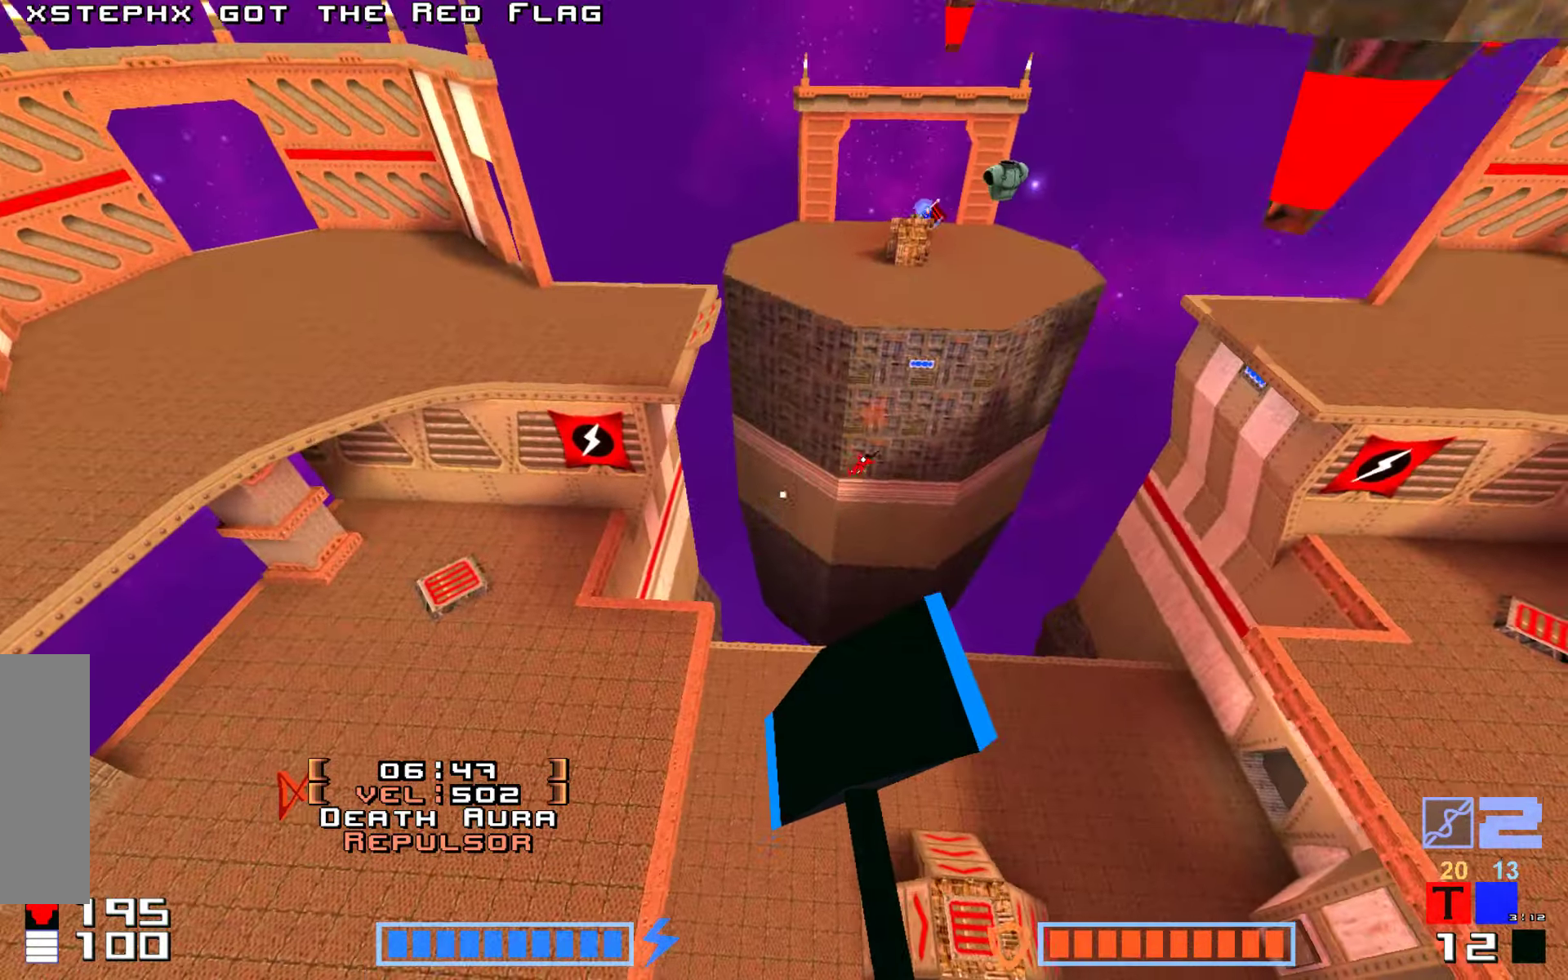
{"keys": ["up"], "events": []}
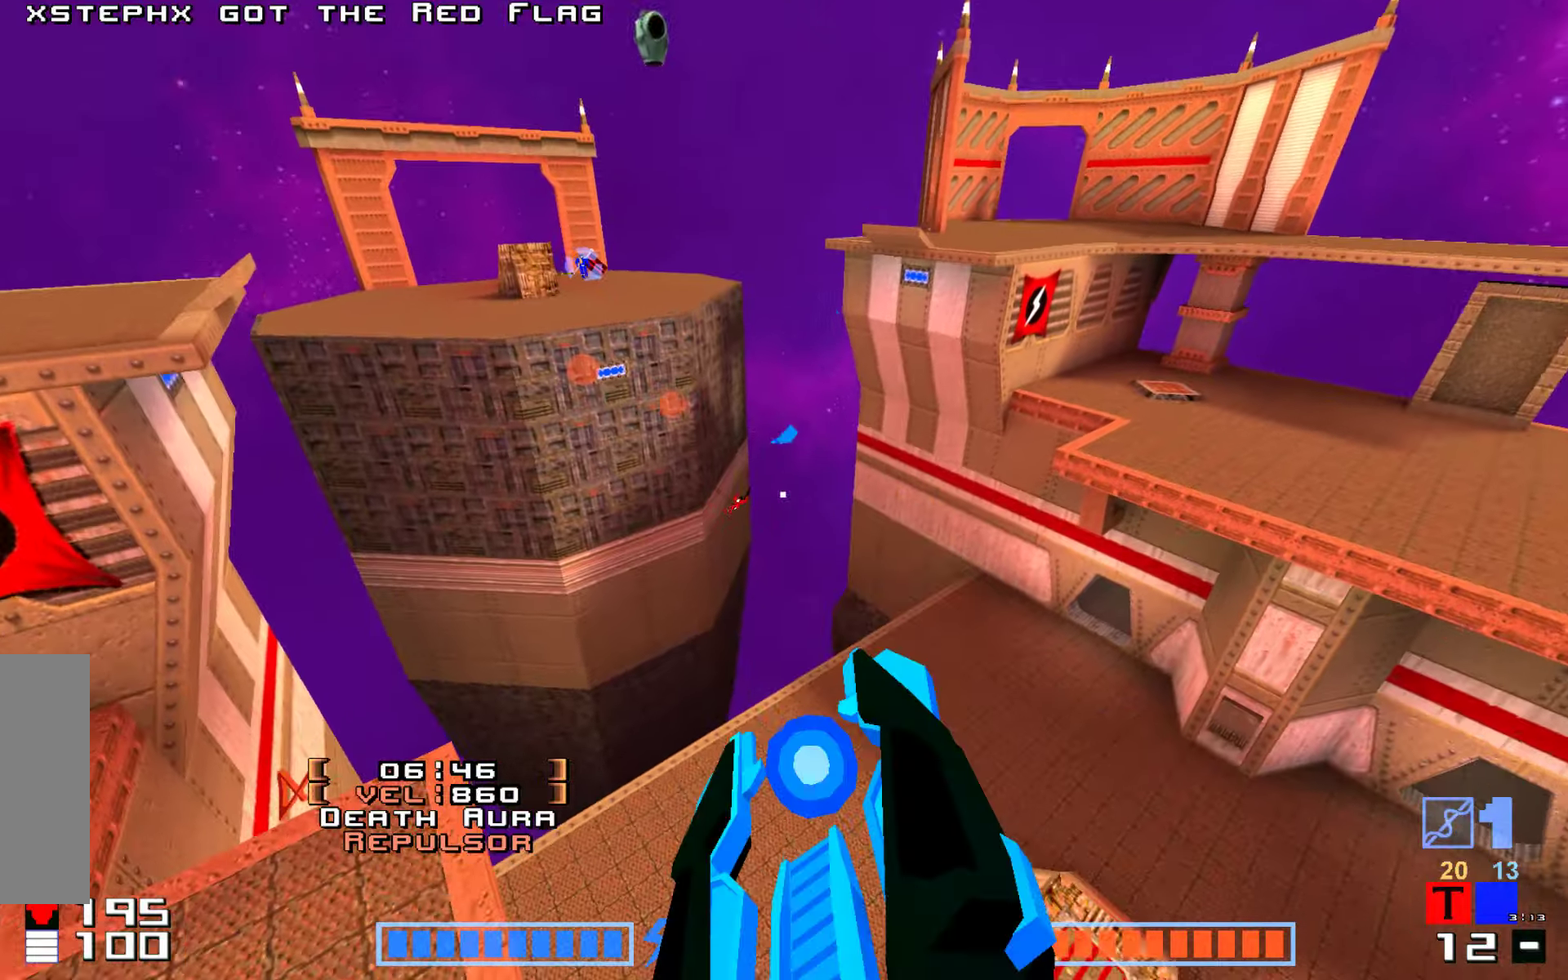
{"keys": ["right"], "events": [[117, "up", "up"], [500, "right", "down"]]}
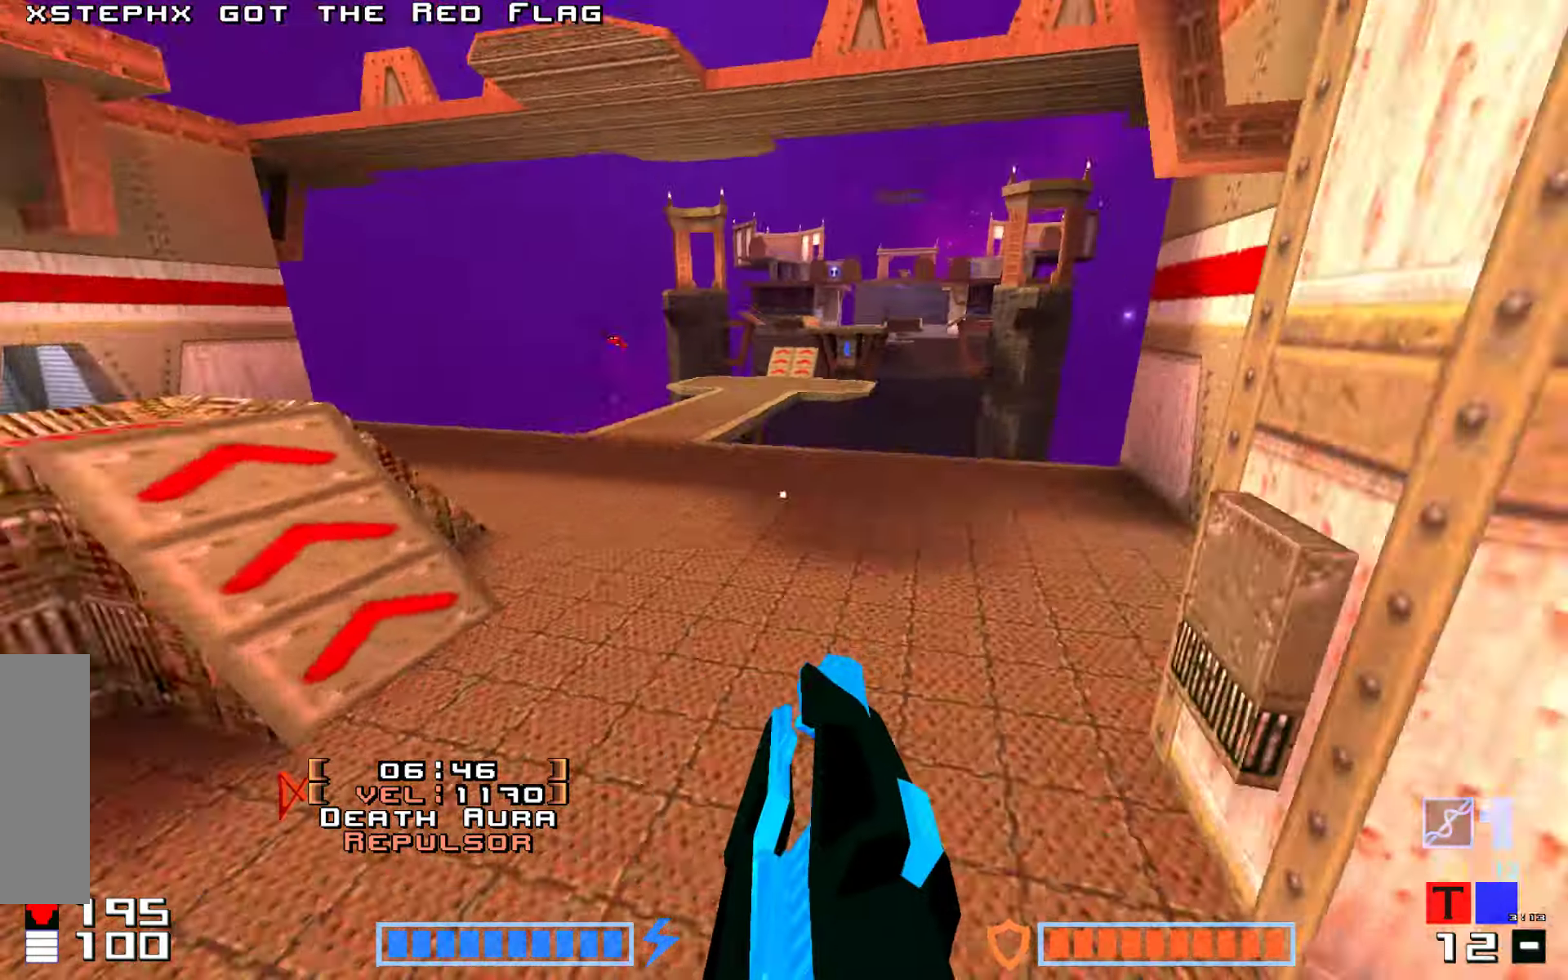
{"keys": ["up"], "events": [[67, "up", "down"], [200, "right", "up"], [367, "right", "down"], [434, "right", "up"]]}
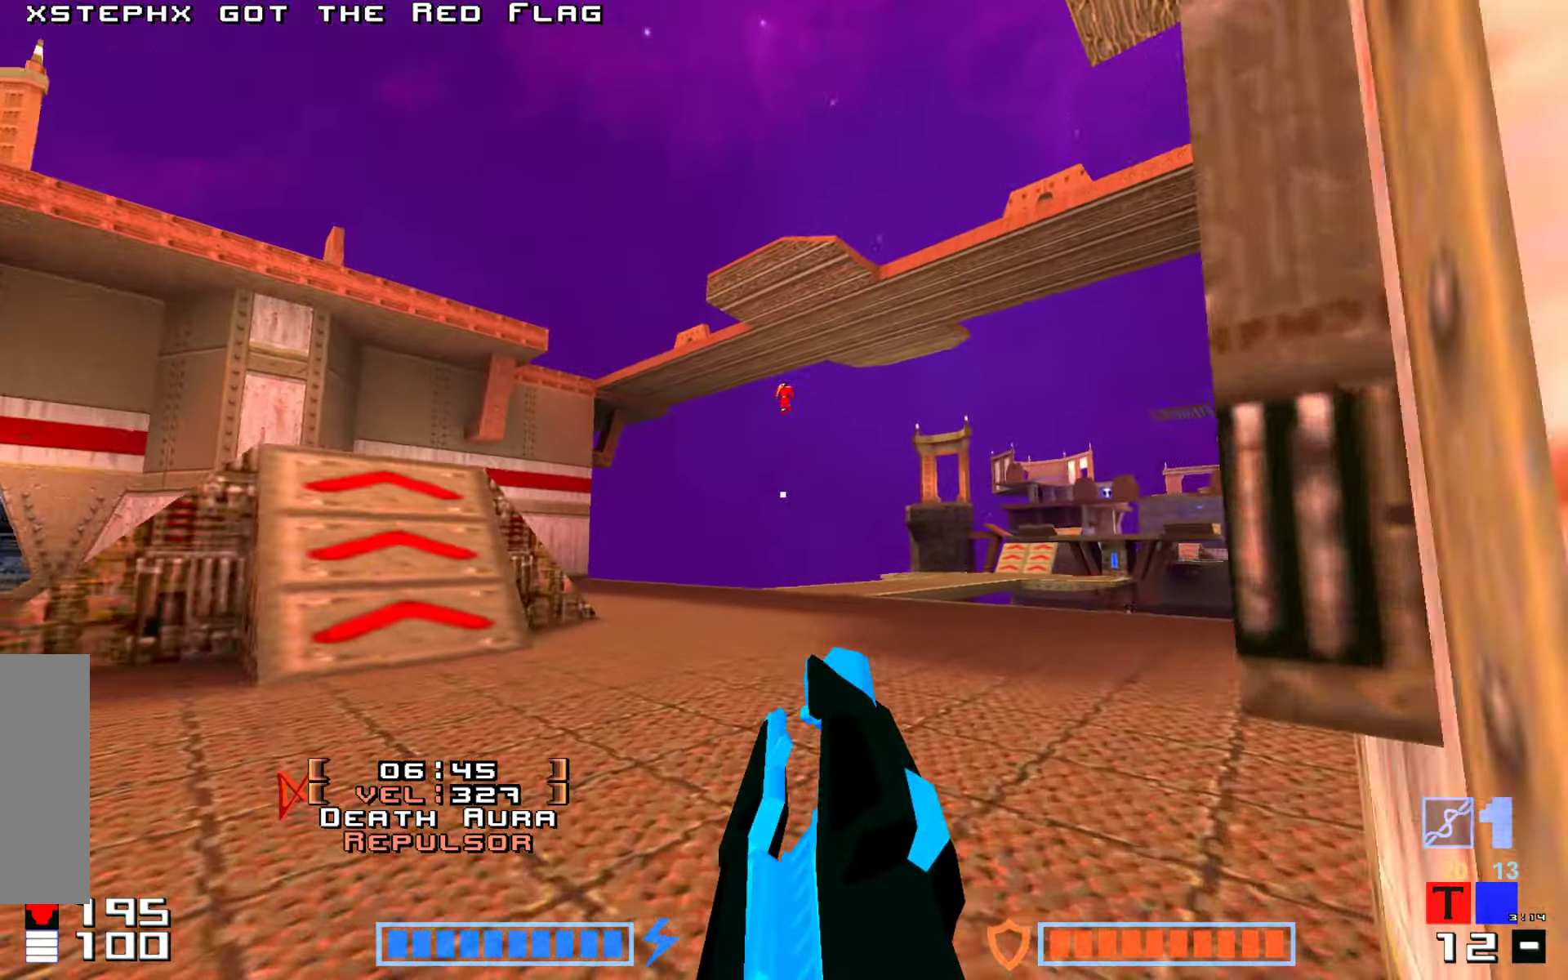
{"keys": ["right", "up"], "events": [[300, "right", "down"]]}
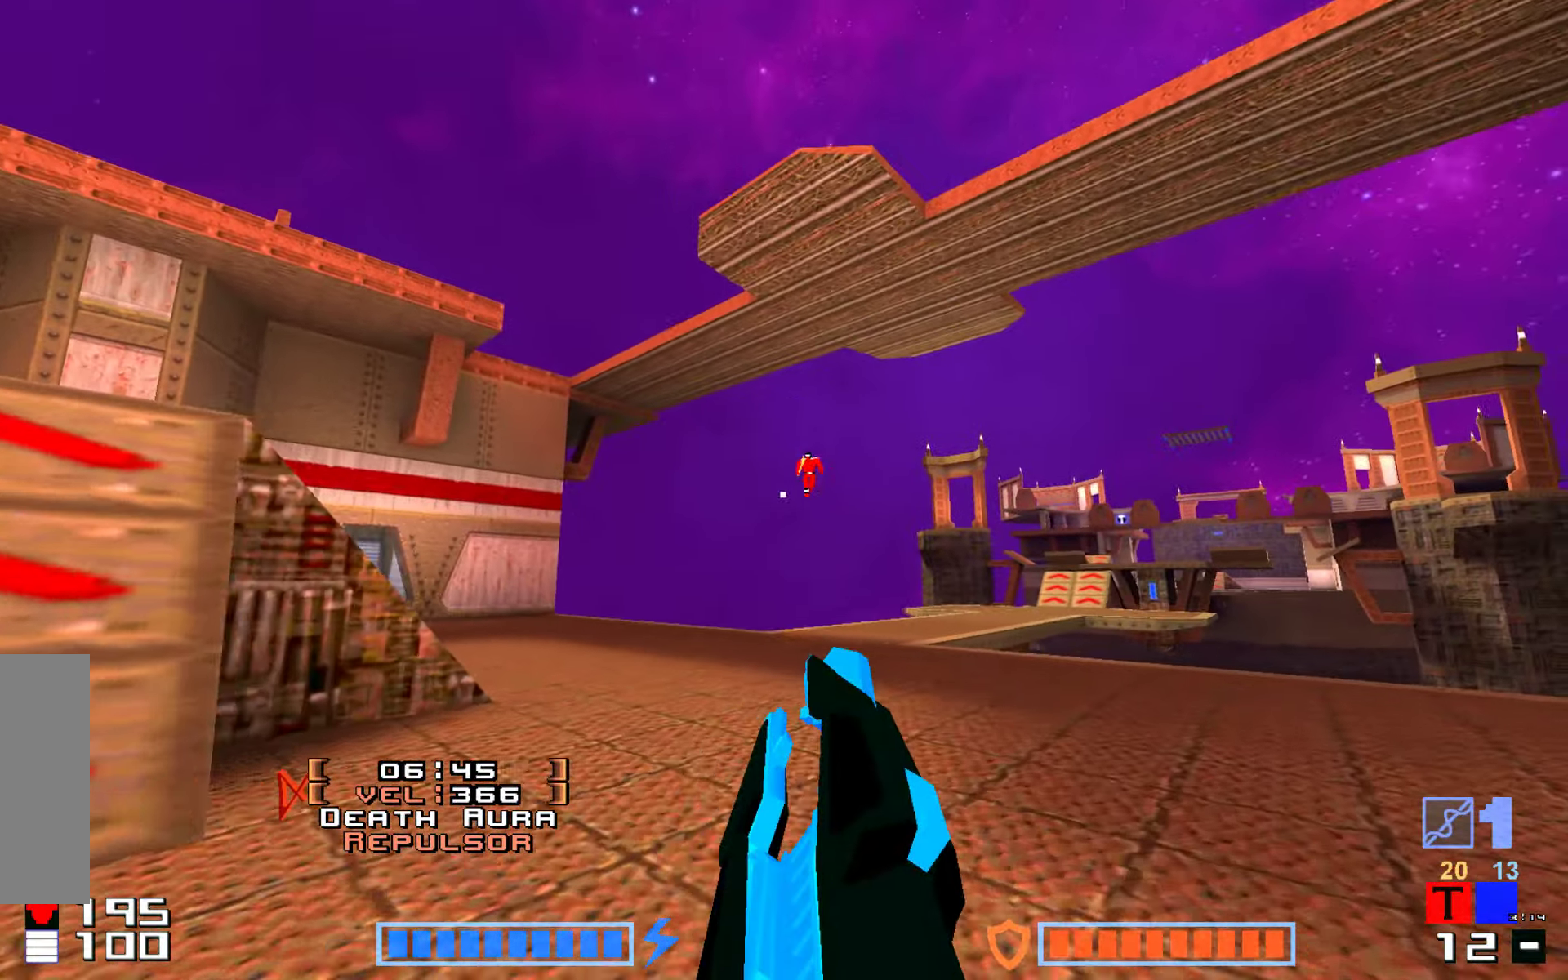
{"keys": ["jump", "up"], "events": [[84, "right", "up"], [250, "jump", "down"], [317, "hammer", "down"], [400, "hammer", "up"]]}
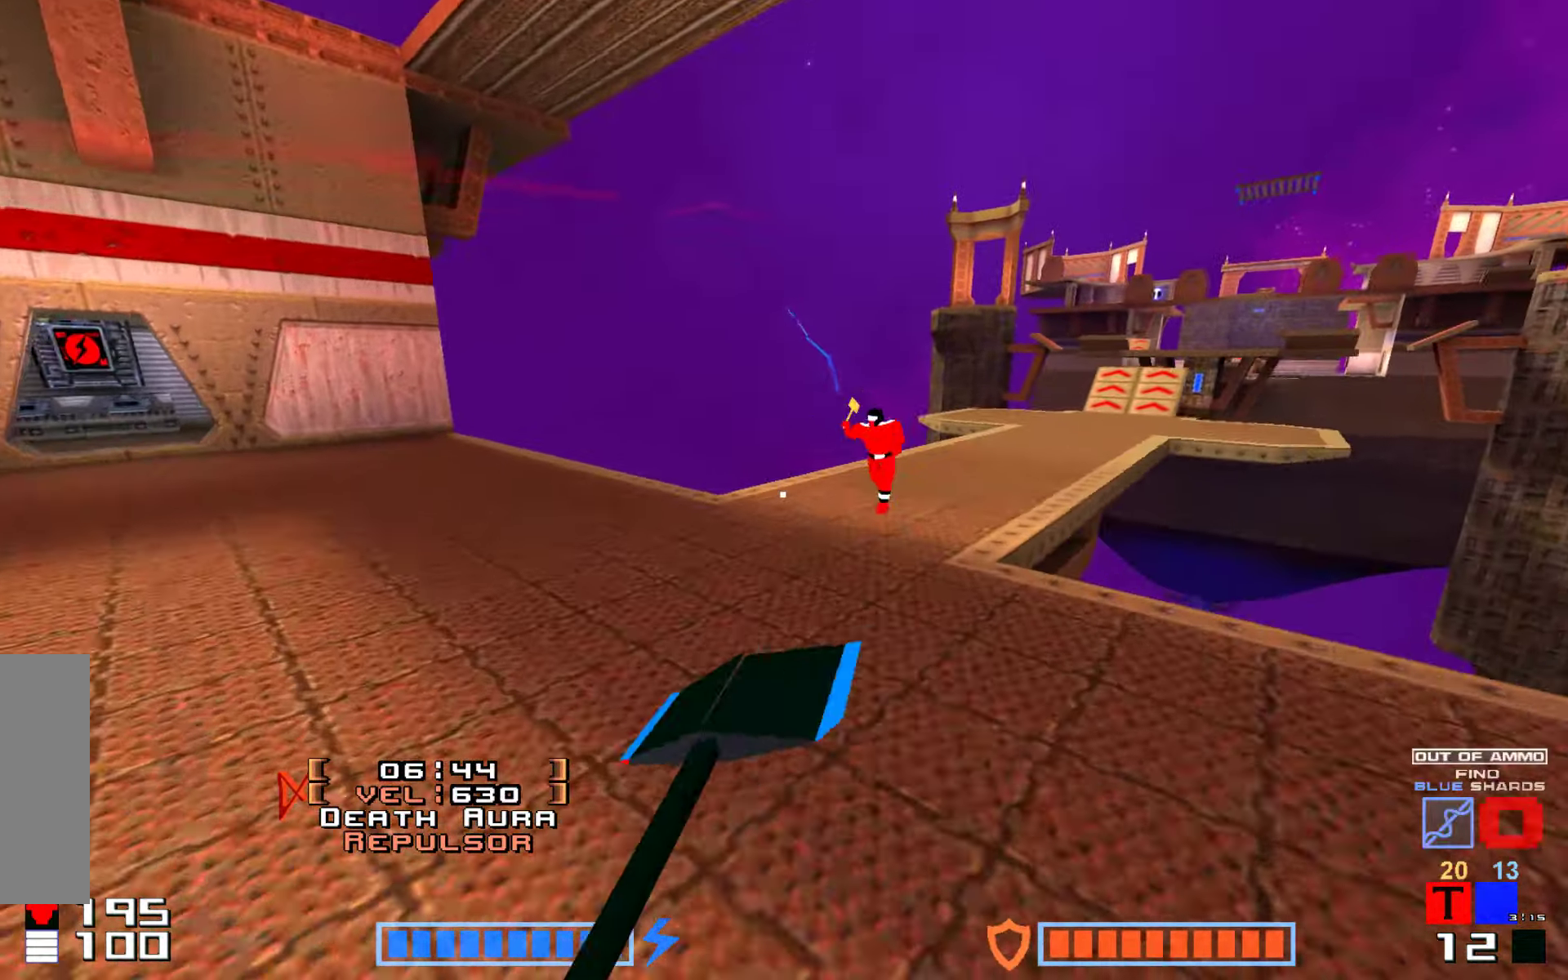
{"keys": ["hammer", "jump", "up"], "events": [[17, "hammer", "down"], [50, "up", "up"], [134, "hammer", "up"], [234, "jump", "up"], [284, "up", "down"], [300, "hammer", "down"], [417, "jump", "down"], [434, "hammer", "up"], [500, "hammer", "down"]]}
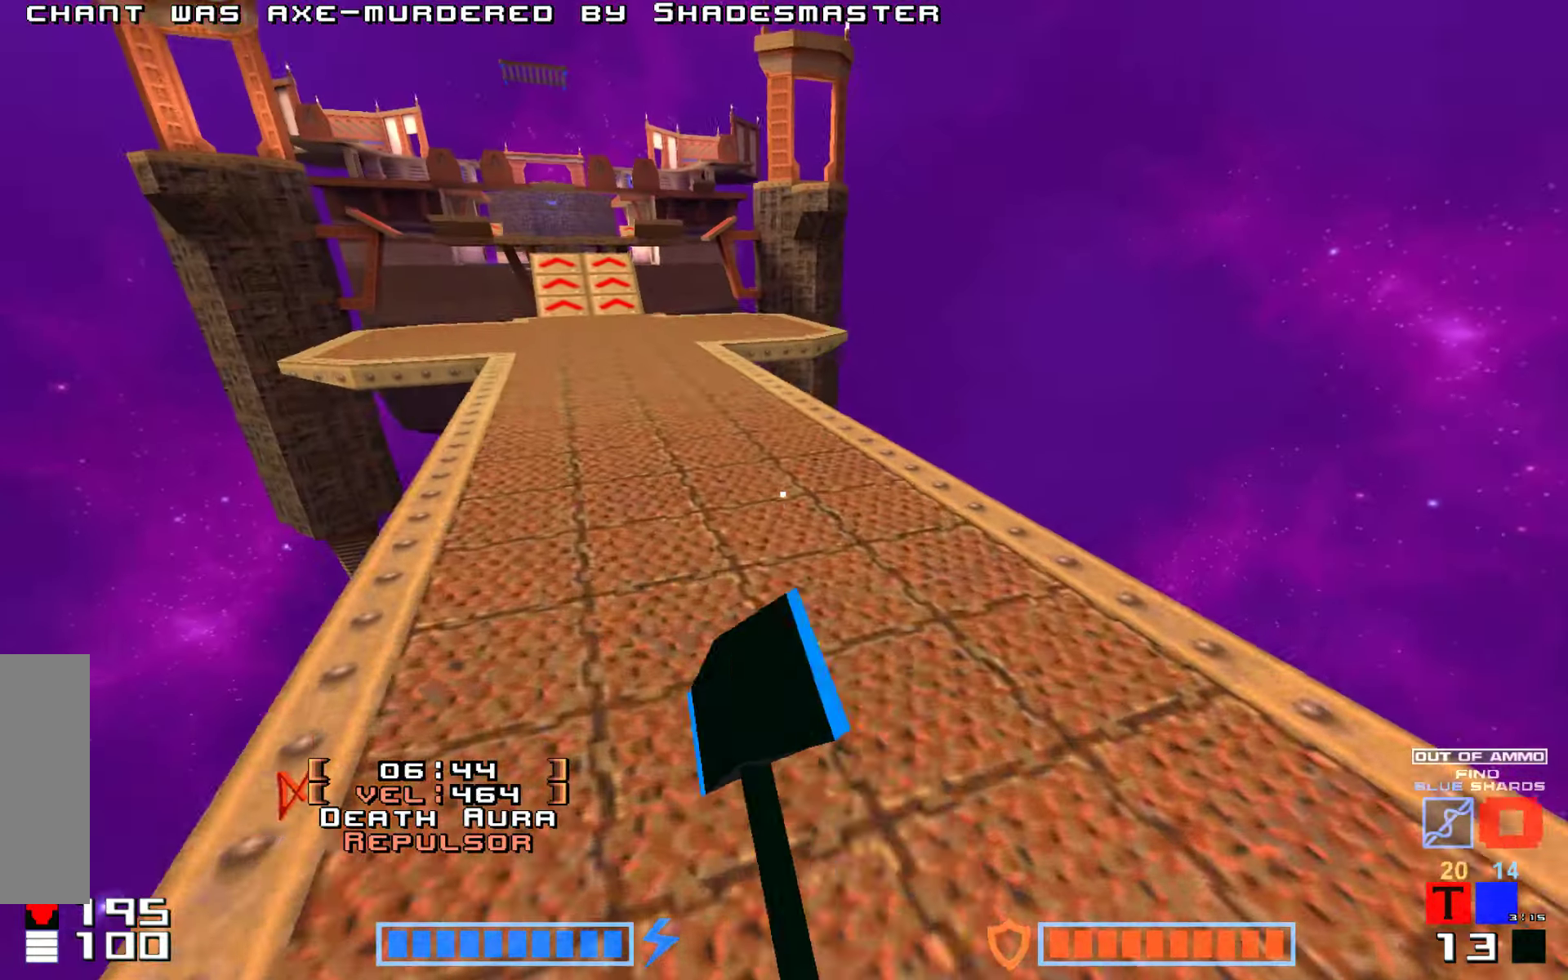
{"keys": ["hammer", "jump", "up"]}
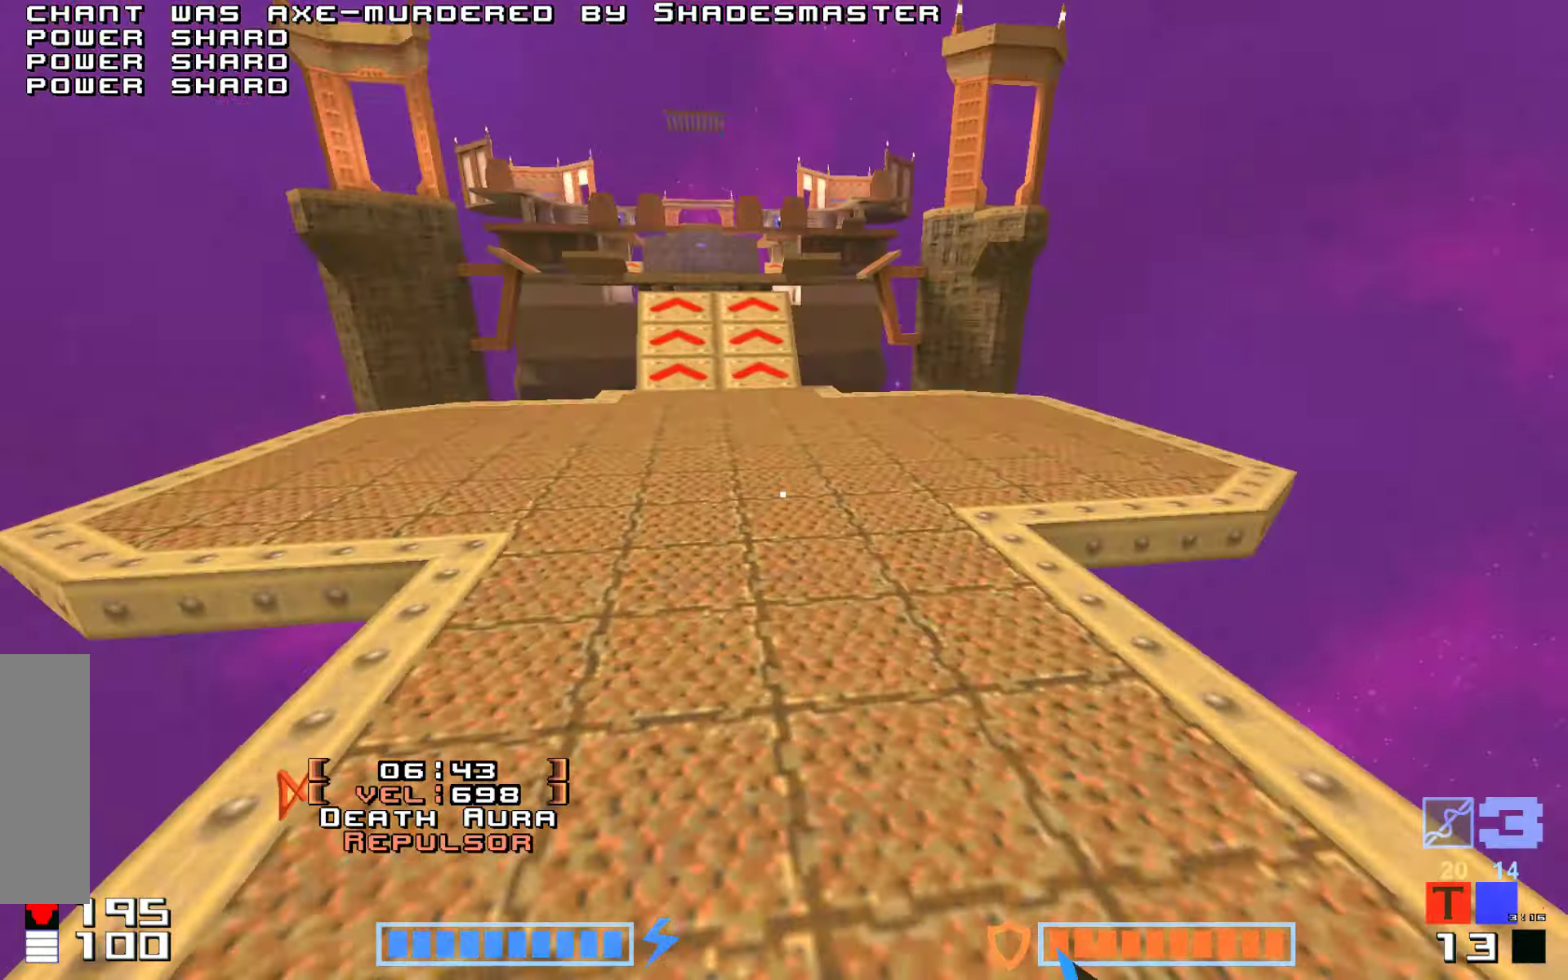
{"keys": ["up"], "events": [[67, "hammer", "up"], [134, "hammer", "down"], [267, "hammer", "up"], [367, "jump", "up"]]}
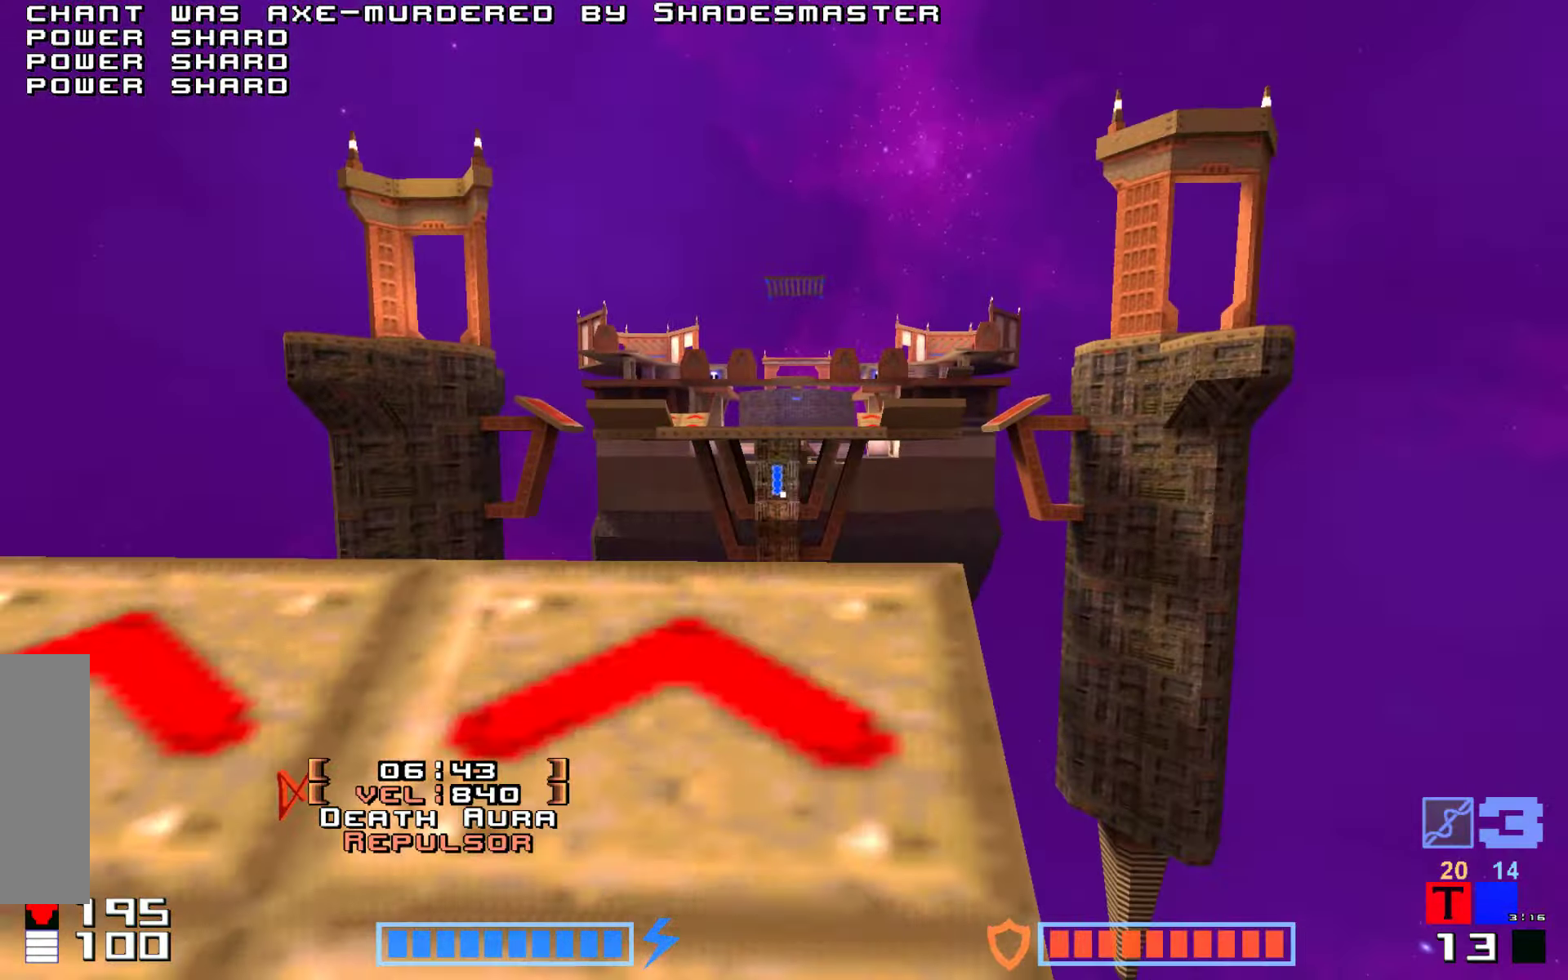
{"keys": ["hammer", "jump", "up"], "events": [[367, "jump", "down"], [450, "hammer", "down"]]}
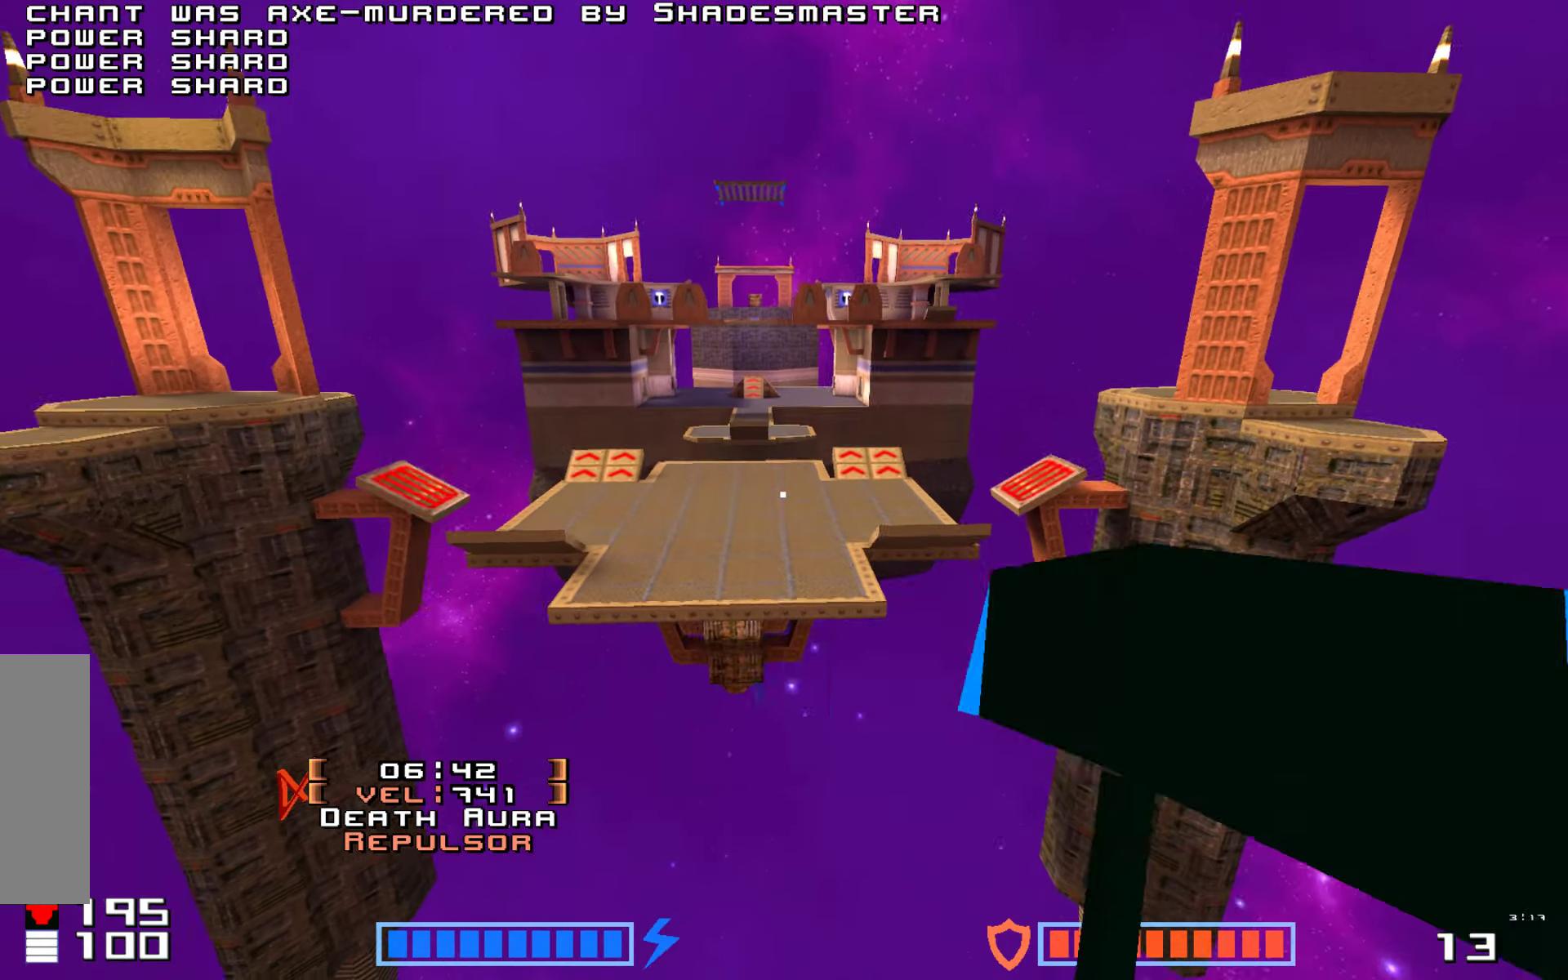
{"keys": ["right", "up"], "events": [[84, "hammer", "up"], [167, "hammer", "down"], [300, "hammer", "up"], [350, "jump", "up"], [484, "right", "down"]]}
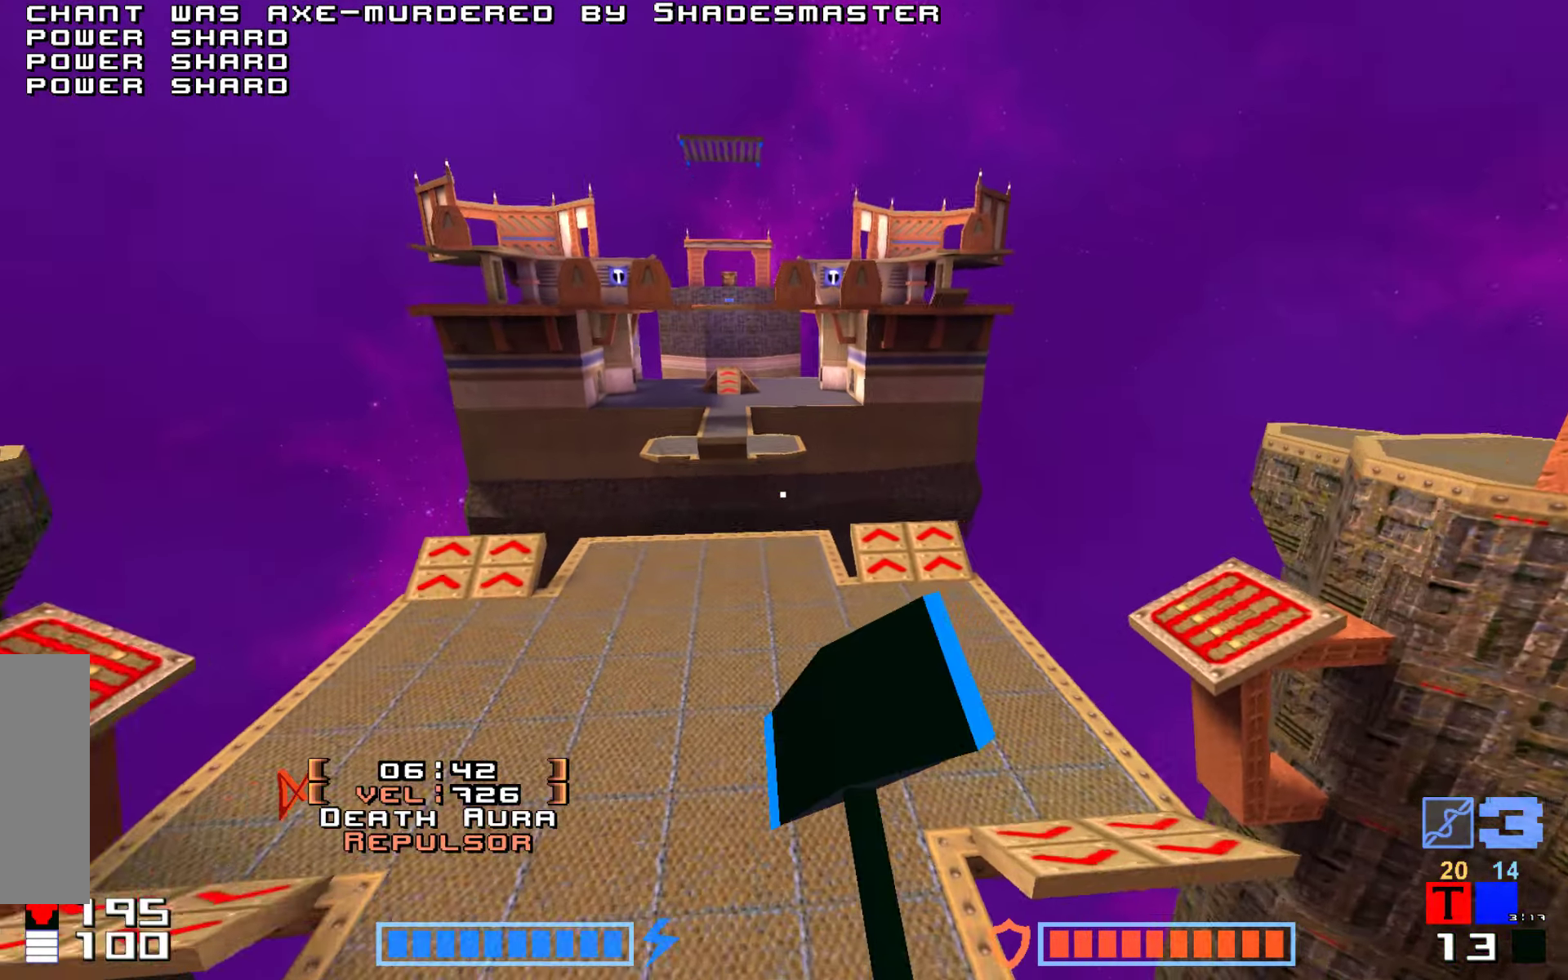
{"keys": ["right", "up"], "events": [[267, "up", "up"], [400, "up", "down"]]}
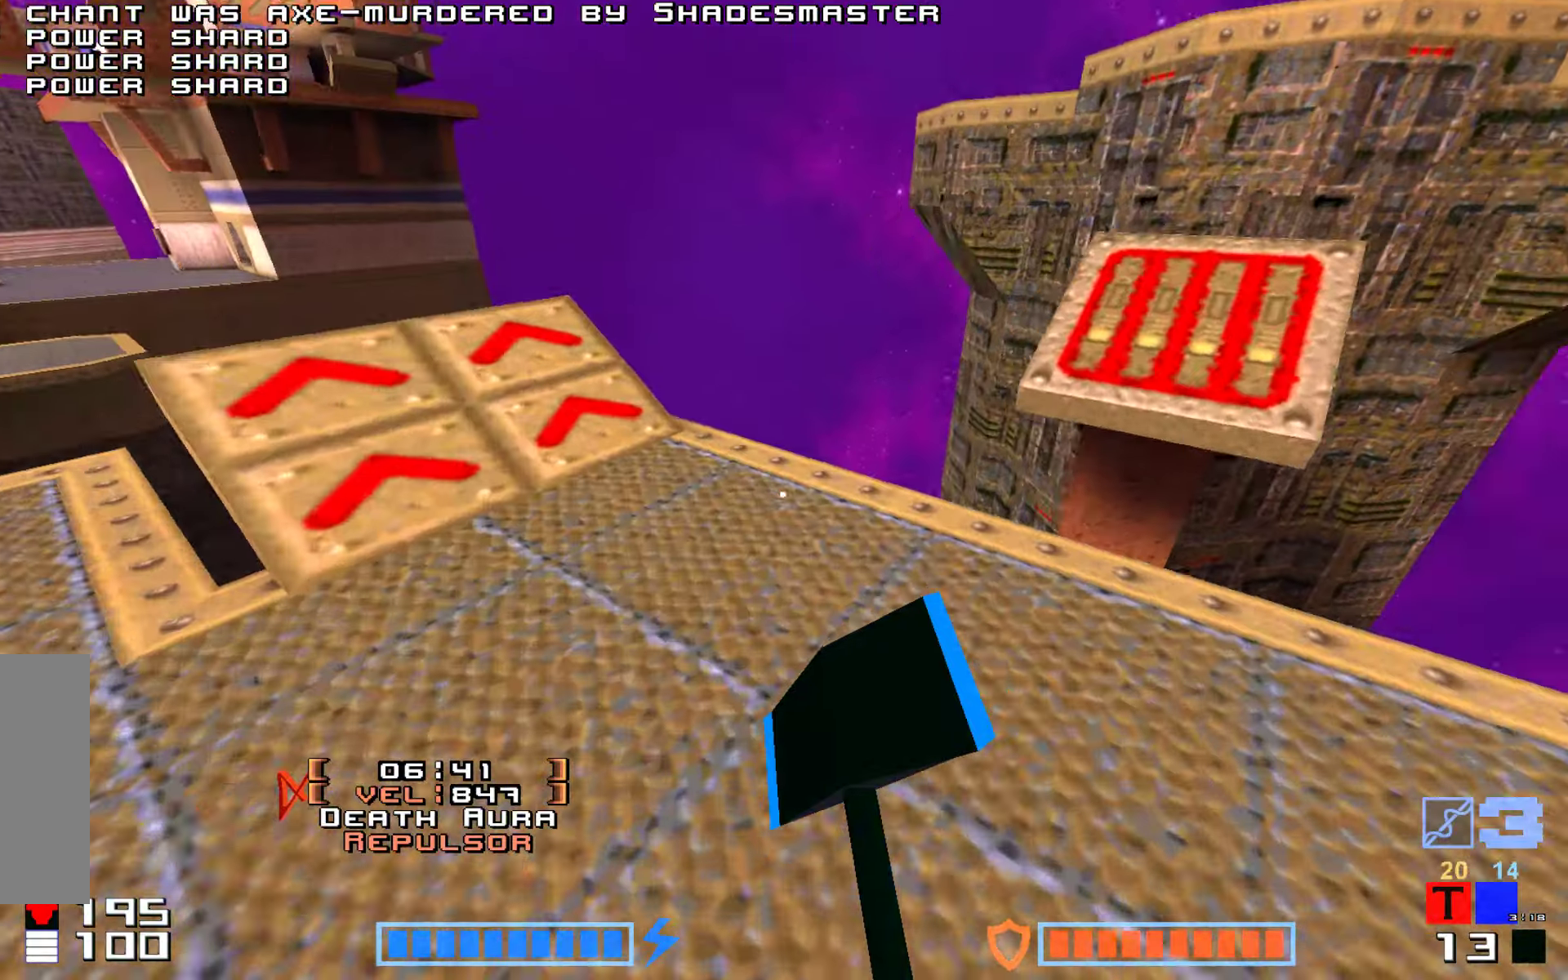
{"keys": ["jump", "up"], "events": [[166, "right", "up"], [400, "jump", "down"]]}